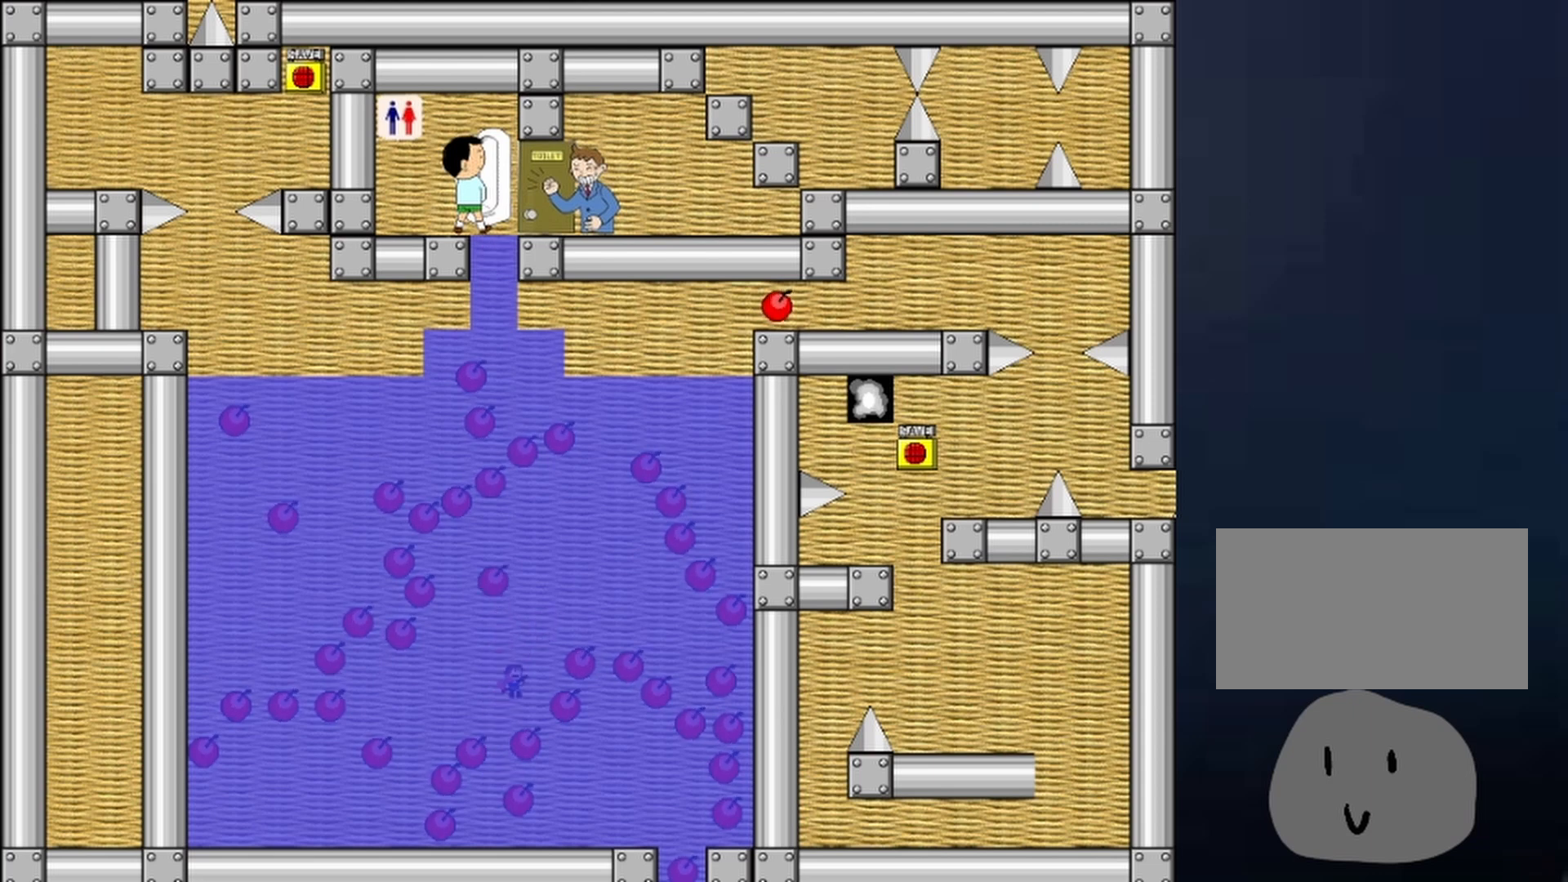
Gameplay with keyboard; each line is a JSON object with the keys held at the frame after it. "events" lists presses ("down") and releases ("up") of "down", "left", "r", "right", "shift", "up", "x" and "z" between this image and that frame as [ms after this image, input, new state], when the widget could be followed in between. No other keys are recorded. Mouse input is not recorded.
{"keys": [], "events": [[167, "left", "down"], [167, "right", "up"], [167, "shift", "up"], [233, "shift", "down"], [300, "left", "up"], [300, "shift", "up"]]}
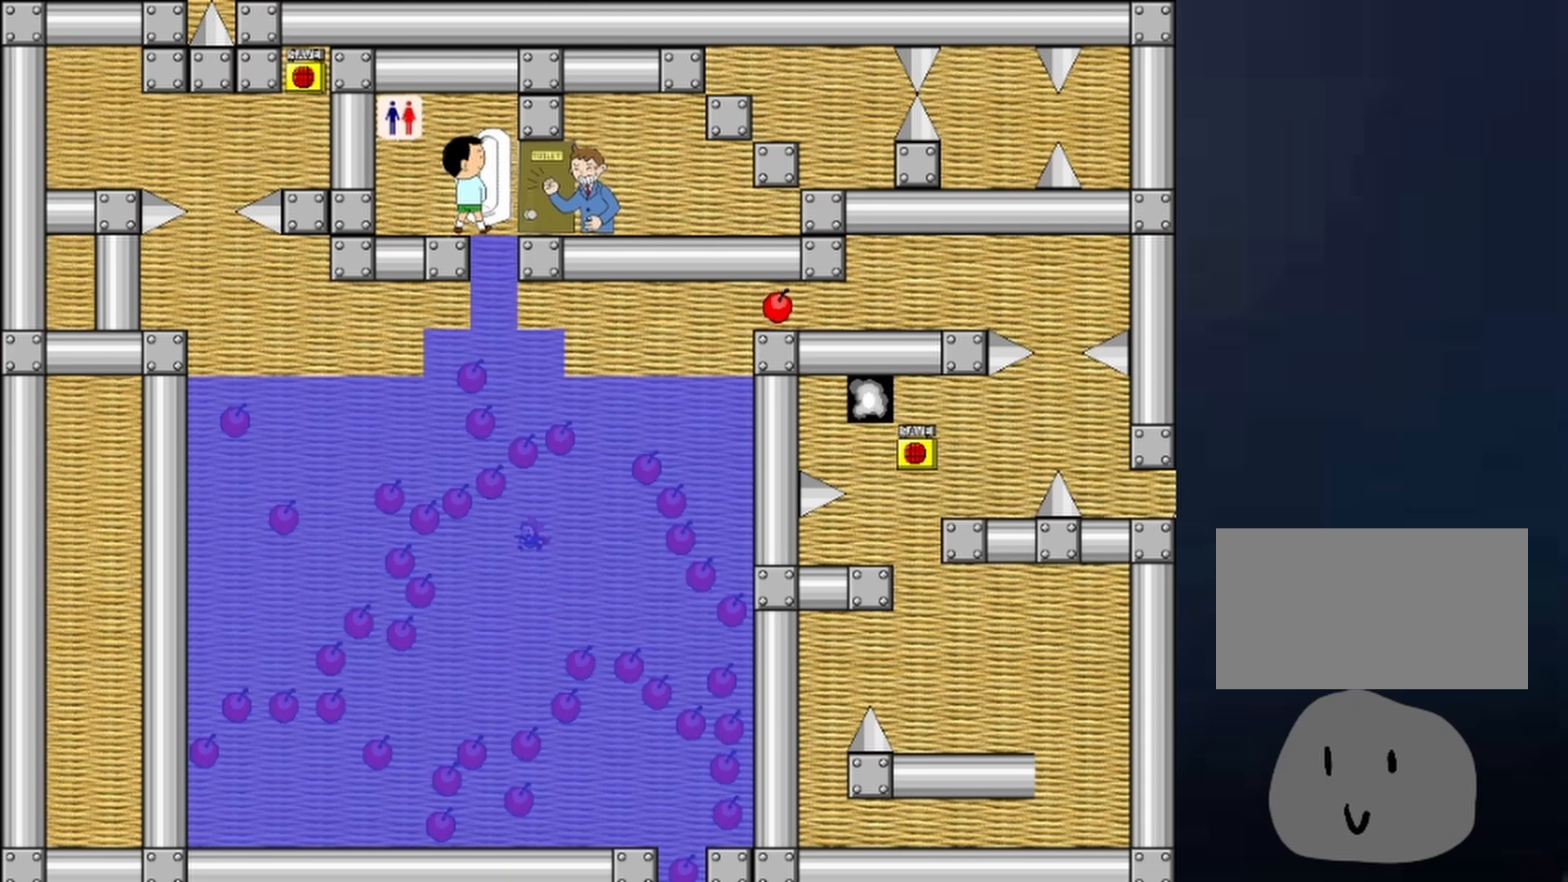
{"keys": ["shift"], "events": [[133, "right", "down"], [167, "shift", "down"], [267, "shift", "up"], [467, "right", "up"], [467, "shift", "down"]]}
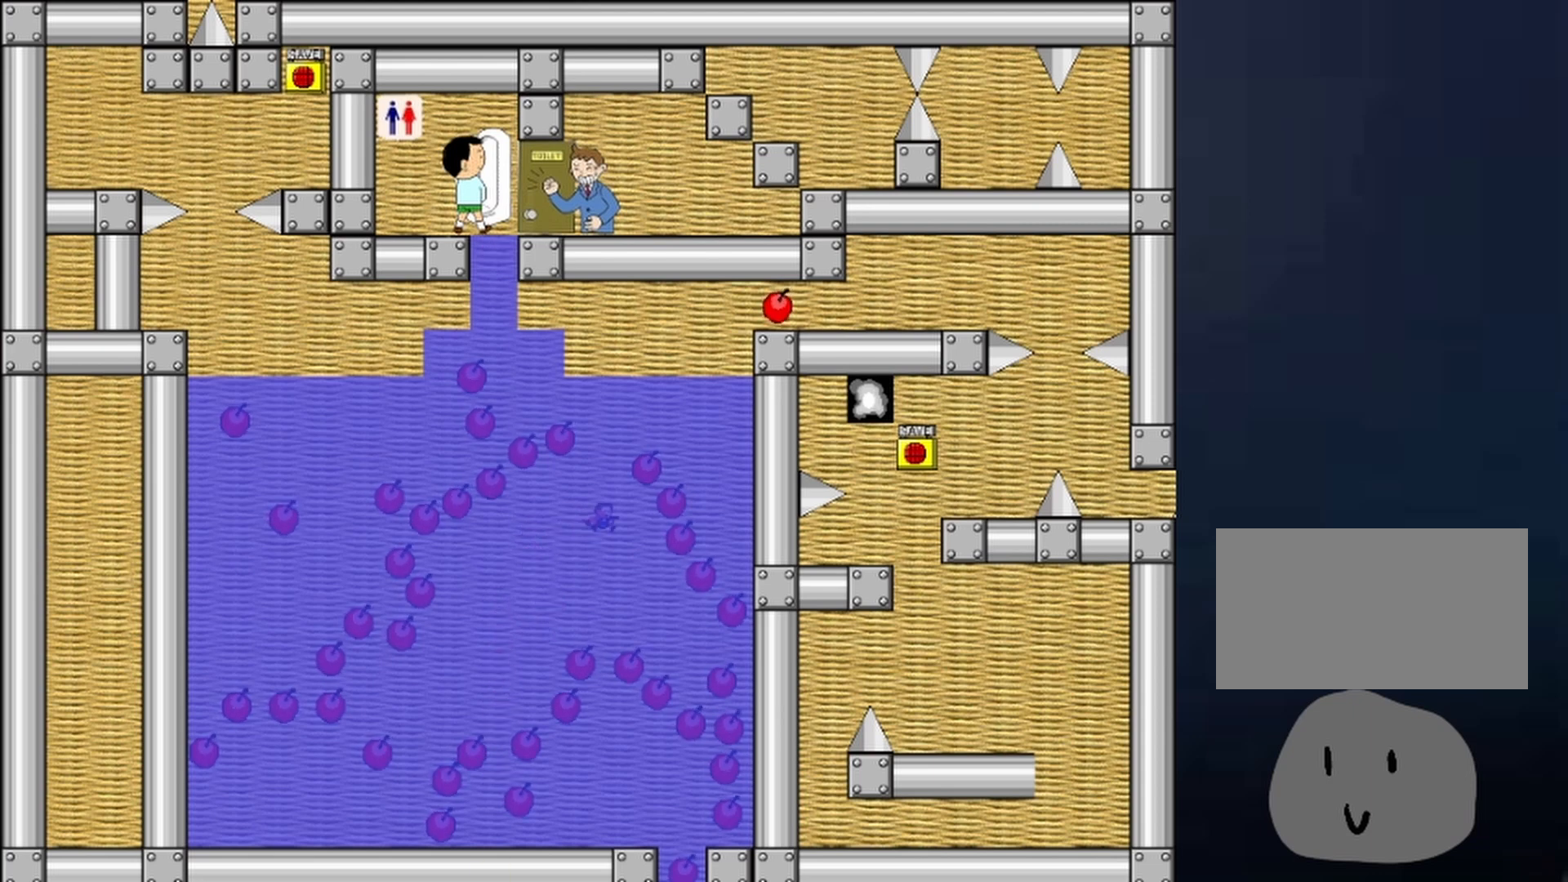
{"keys": ["left", "shift"], "events": [[167, "shift", "up"], [267, "shift", "down"], [300, "left", "down"], [333, "shift", "up"], [433, "shift", "down"]]}
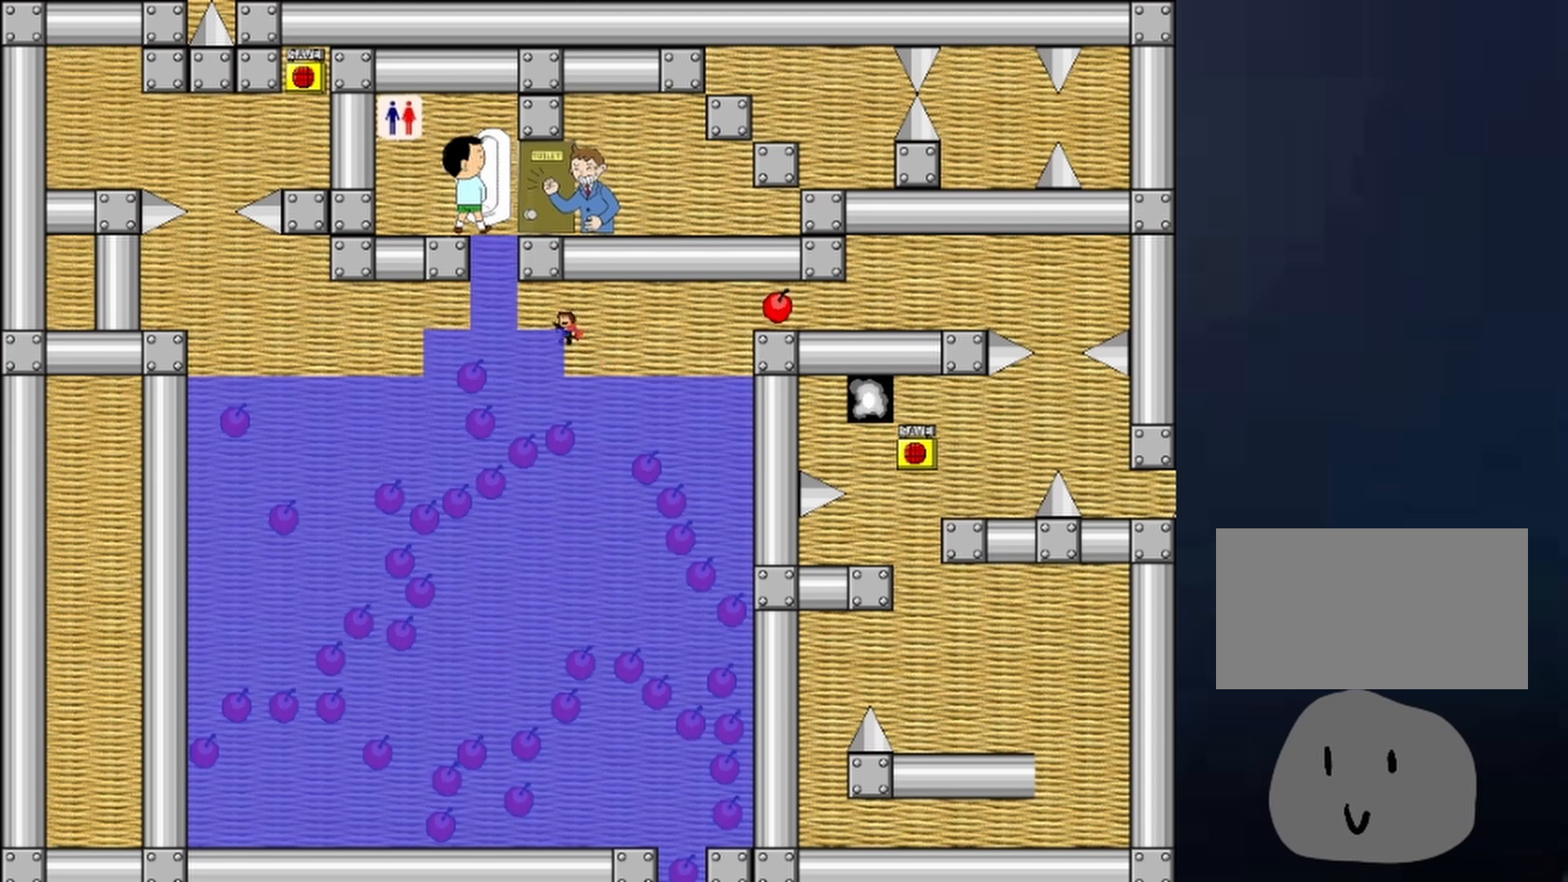
{"keys": ["left", "shift"], "events": [[33, "shift", "up"], [333, "left", "up"], [333, "shift", "down"], [367, "shift", "up"], [467, "left", "down"], [467, "shift", "down"]]}
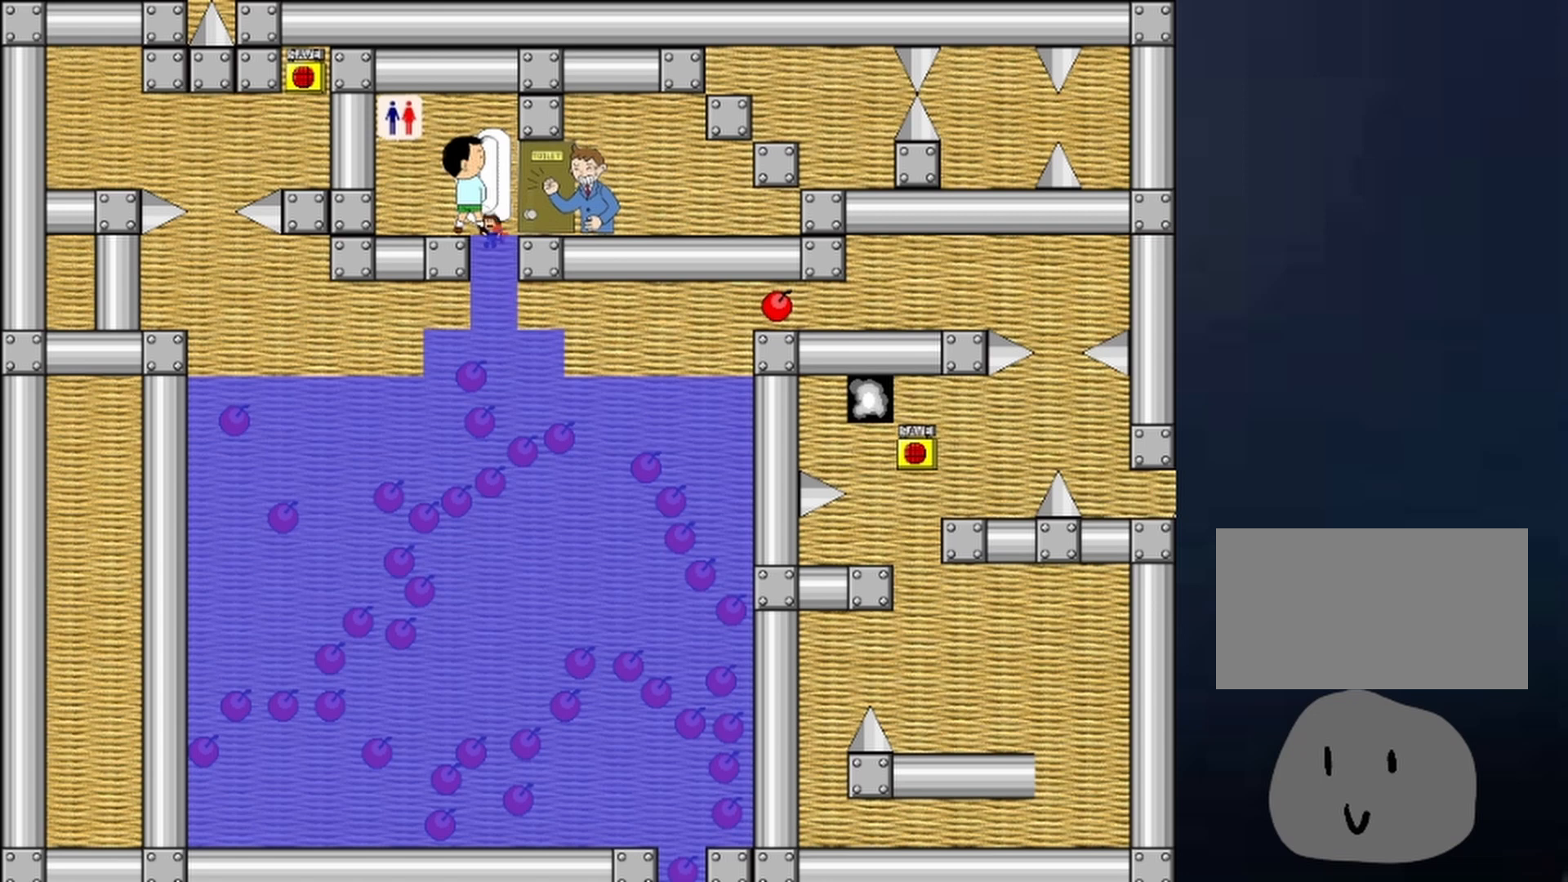
{"keys": [], "events": [[100, "shift", "up"], [133, "left", "up"], [133, "right", "down"], [200, "right", "up"], [233, "z", "down"], [300, "z", "up"], [333, "z", "down"], [467, "z", "up"]]}
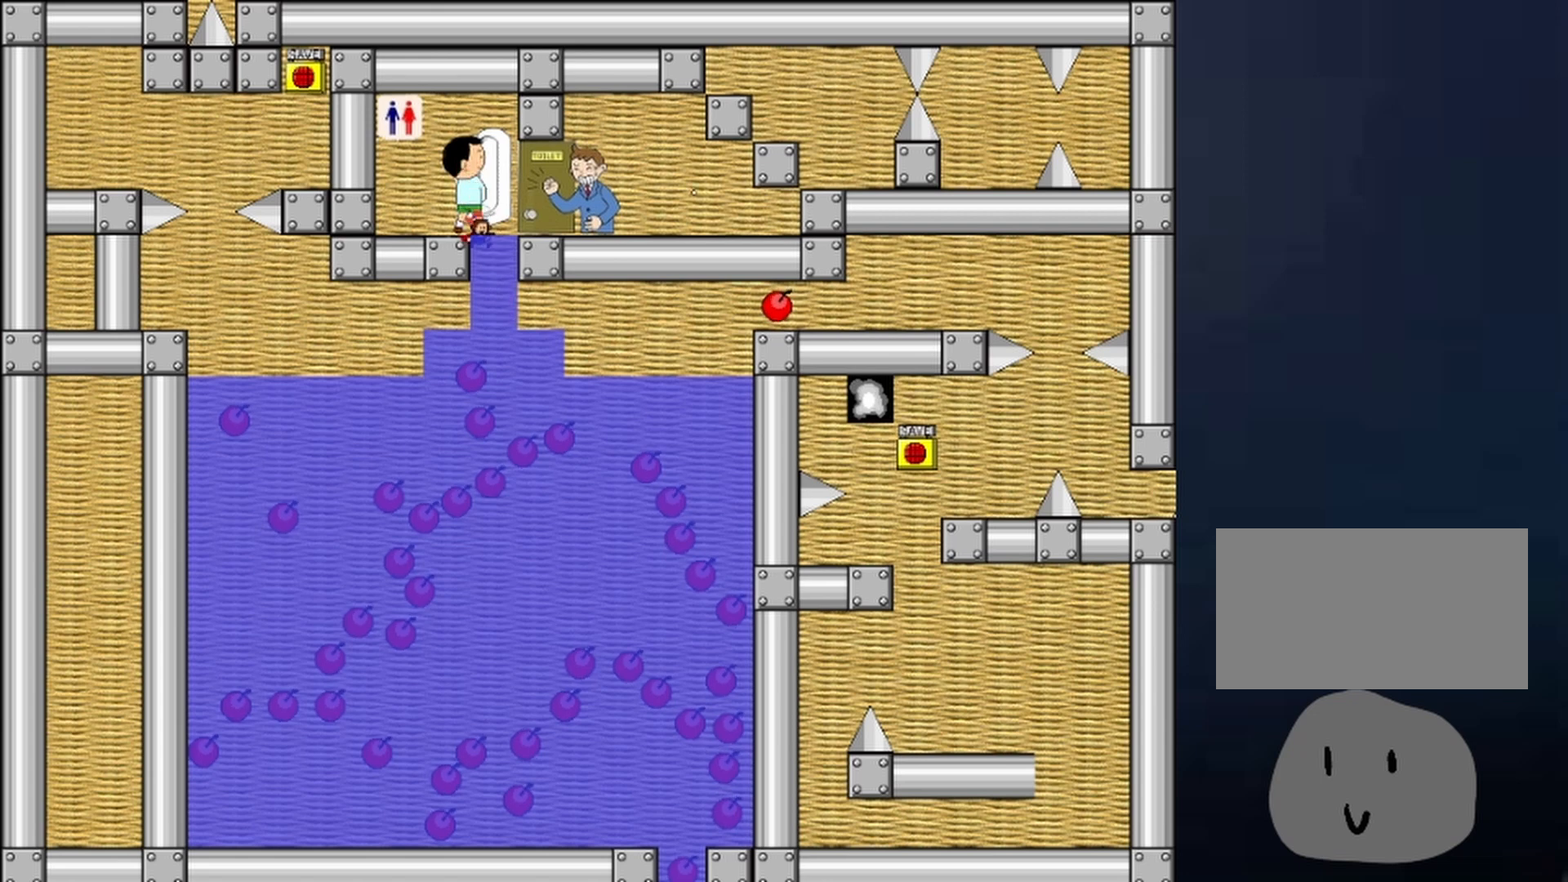
{"keys": ["left"], "events": [[33, "right", "down"], [67, "right", "up"], [133, "shift", "down"], [167, "left", "down"], [233, "shift", "up"], [333, "left", "up"], [467, "left", "down"]]}
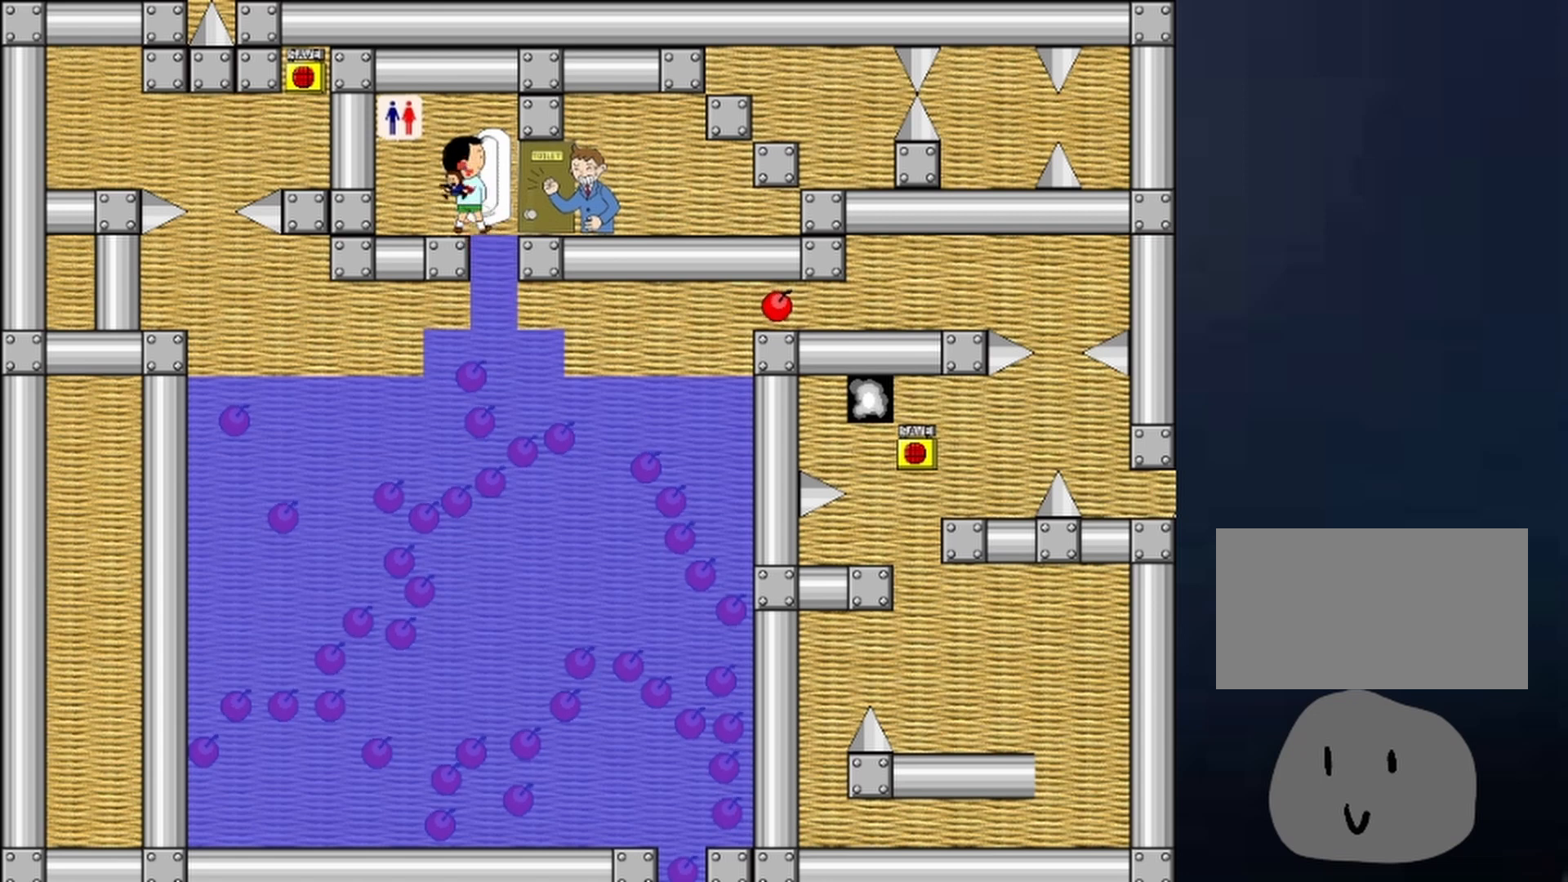
{"keys": [], "events": [[67, "left", "up"], [67, "right", "down"], [167, "shift", "down"], [267, "right", "up"], [300, "shift", "up"]]}
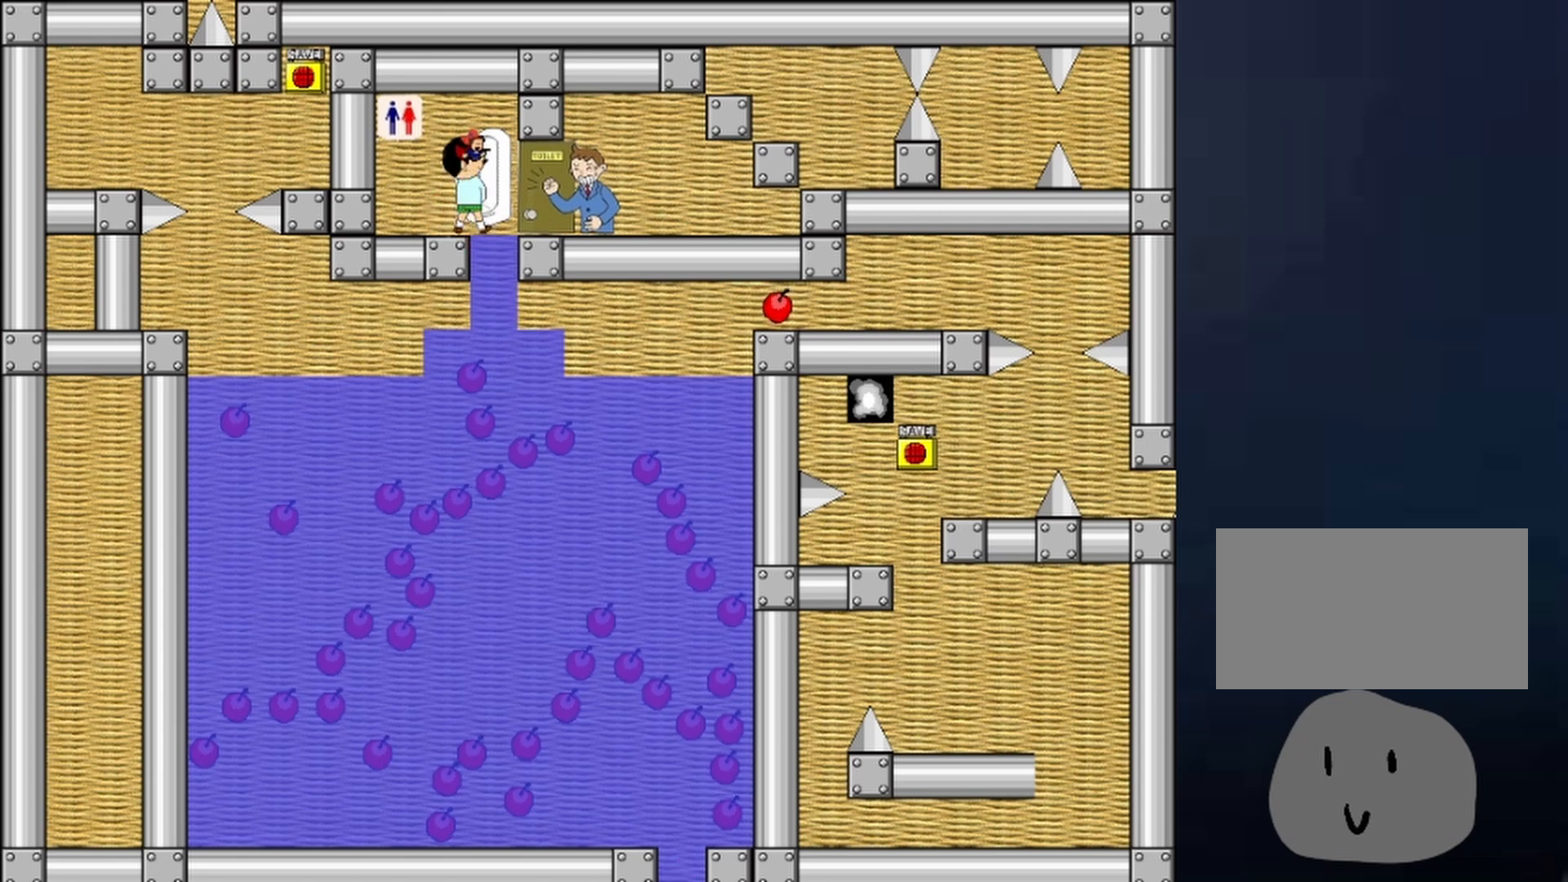
{"keys": ["left"], "events": [[33, "shift", "down"], [100, "right", "down"], [233, "right", "up"], [300, "left", "down"], [333, "left", "up"], [333, "shift", "up"], [367, "right", "down"], [467, "left", "down"], [467, "right", "up"]]}
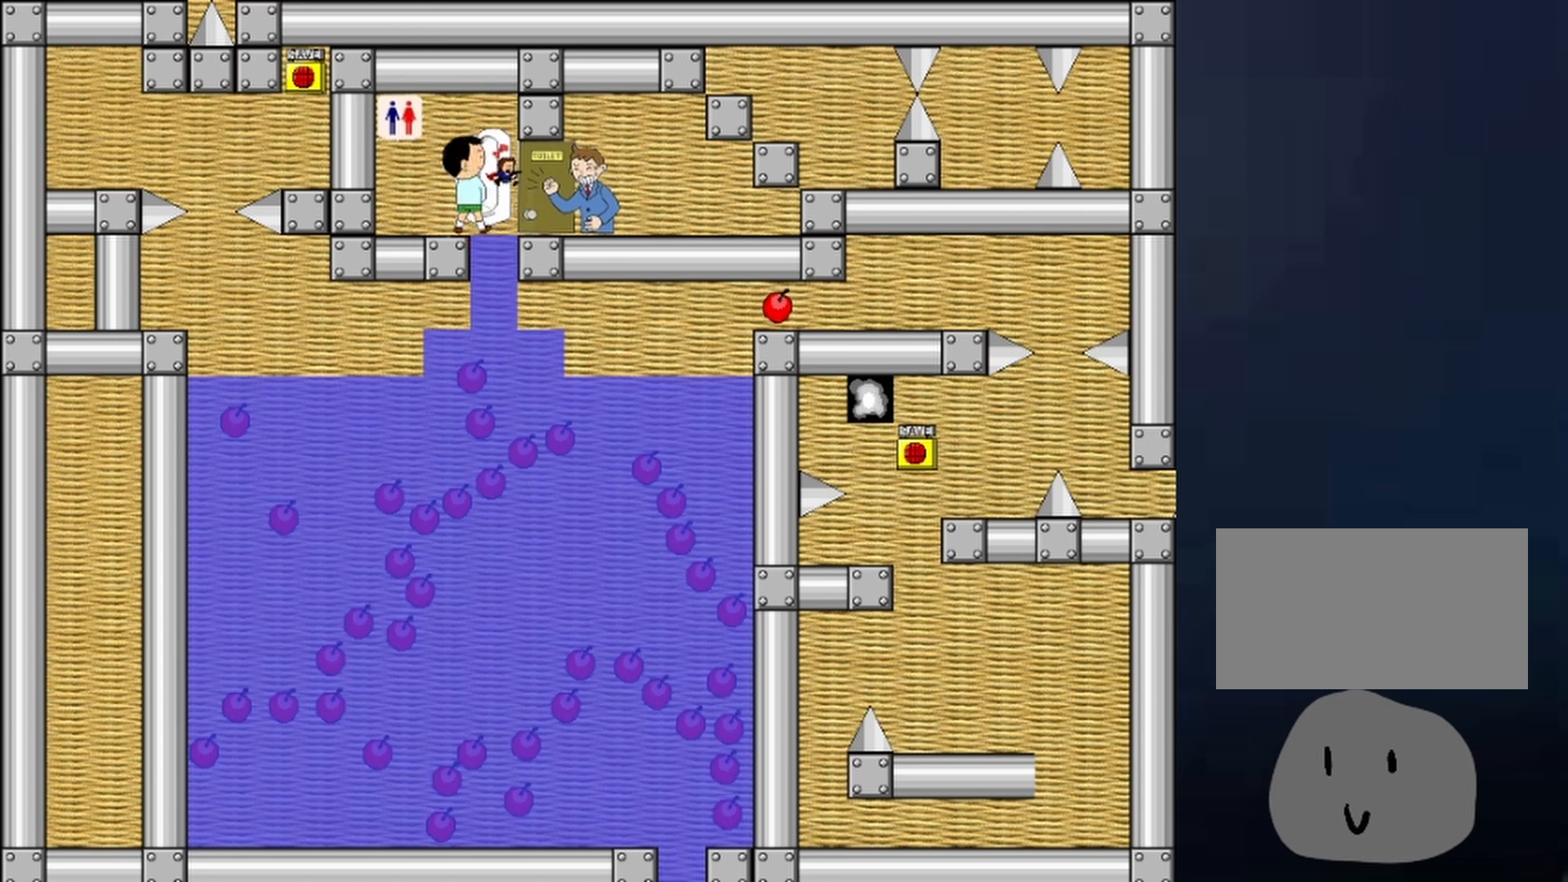
{"keys": ["left"], "events": [[133, "left", "up"], [267, "shift", "down"], [367, "shift", "up"], [500, "left", "down"]]}
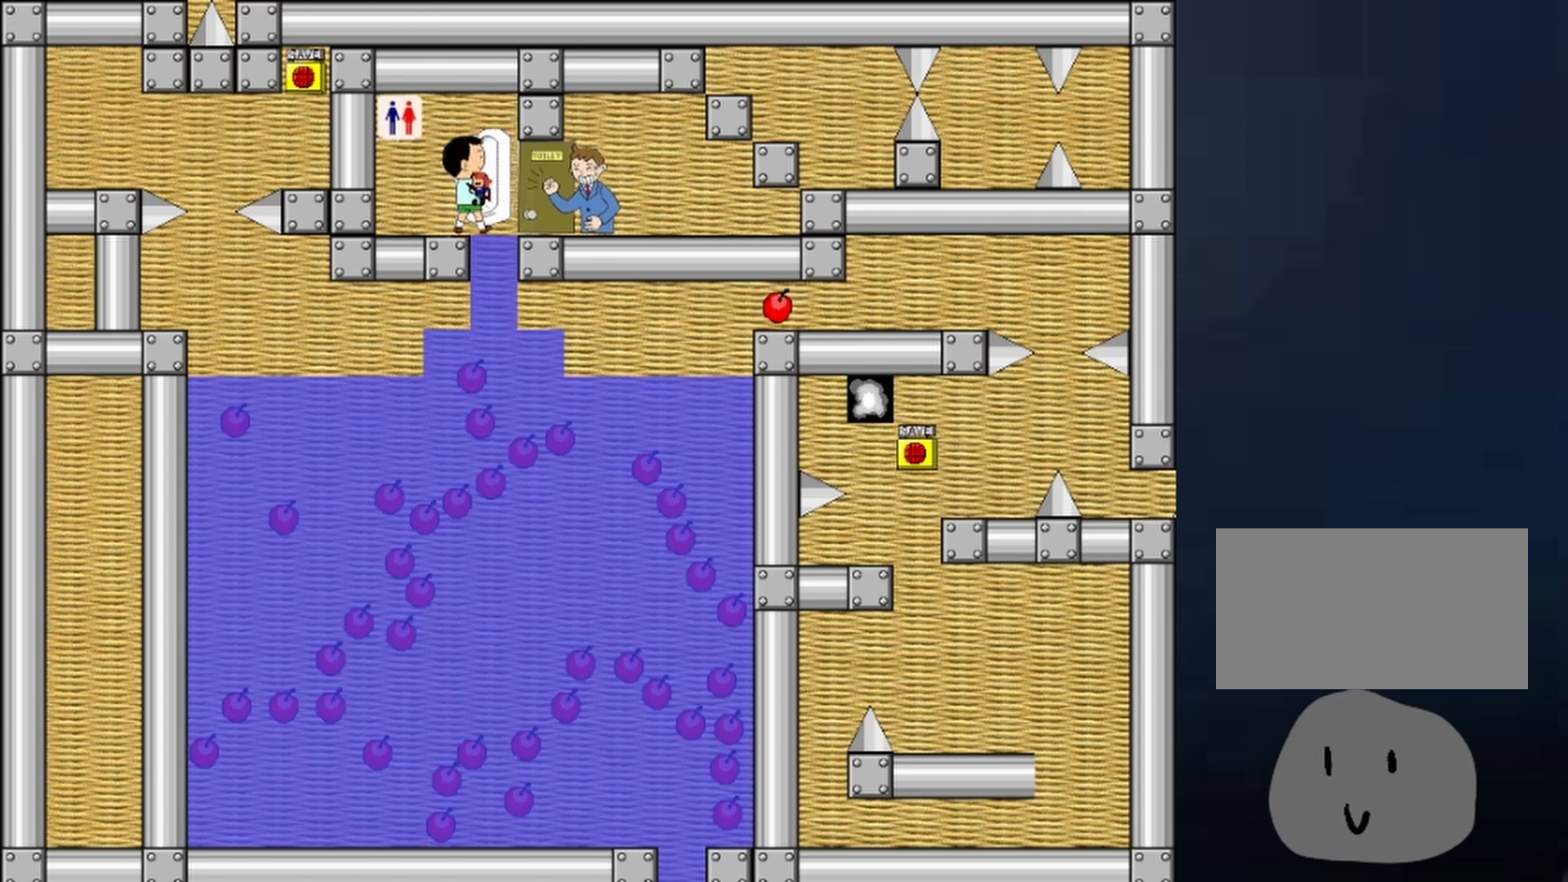
{"keys": [], "events": [[33, "left", "up"], [133, "right", "down"], [233, "right", "up"]]}
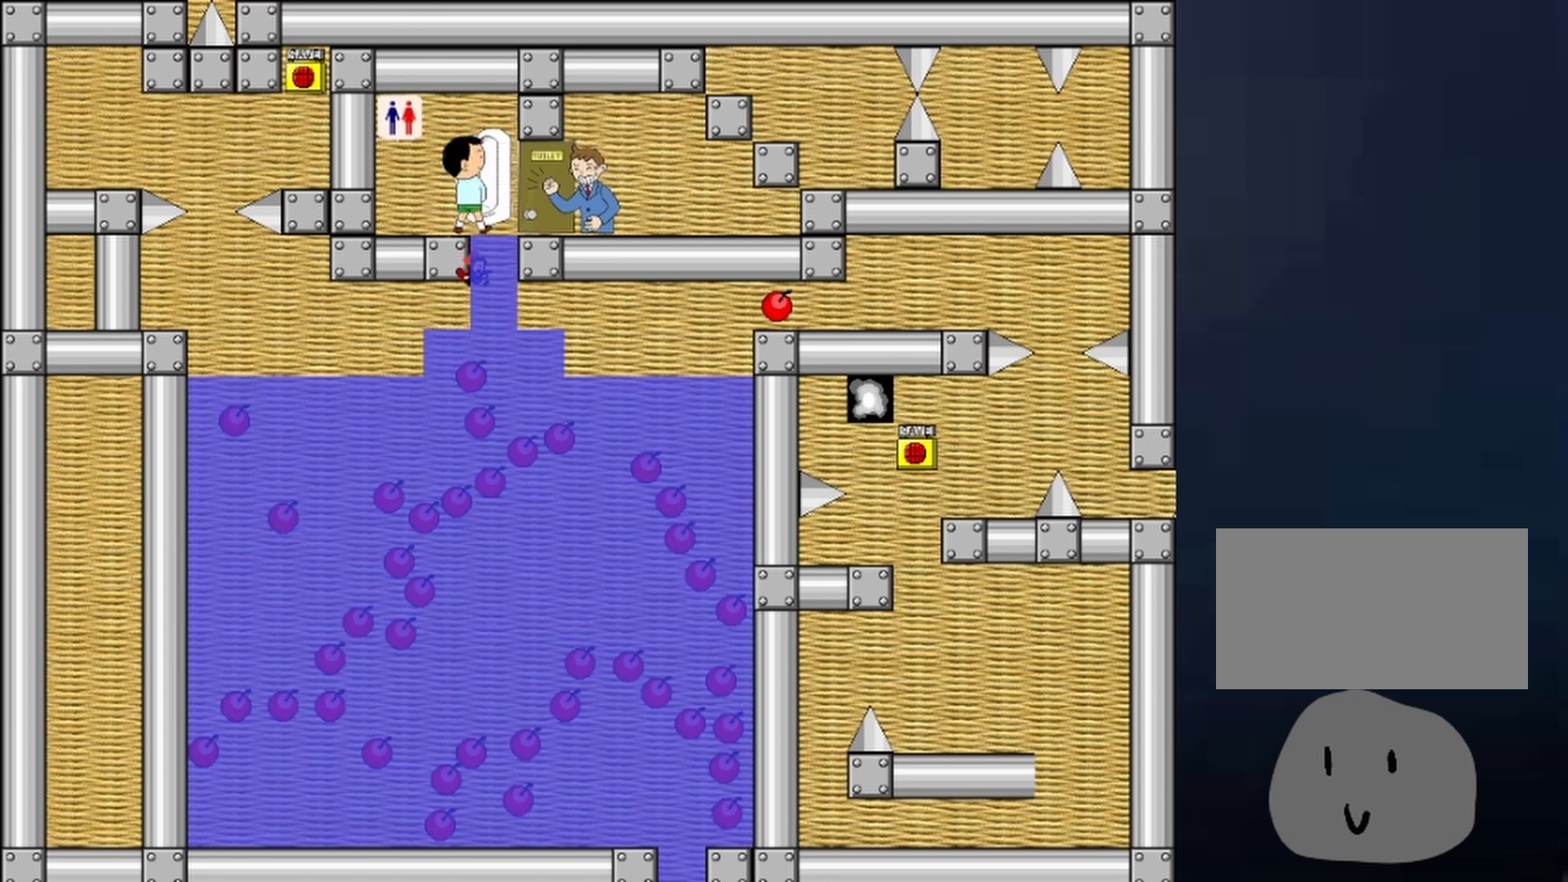
{"keys": ["right"], "events": [[33, "right", "down"], [100, "right", "up"], [267, "right", "down"]]}
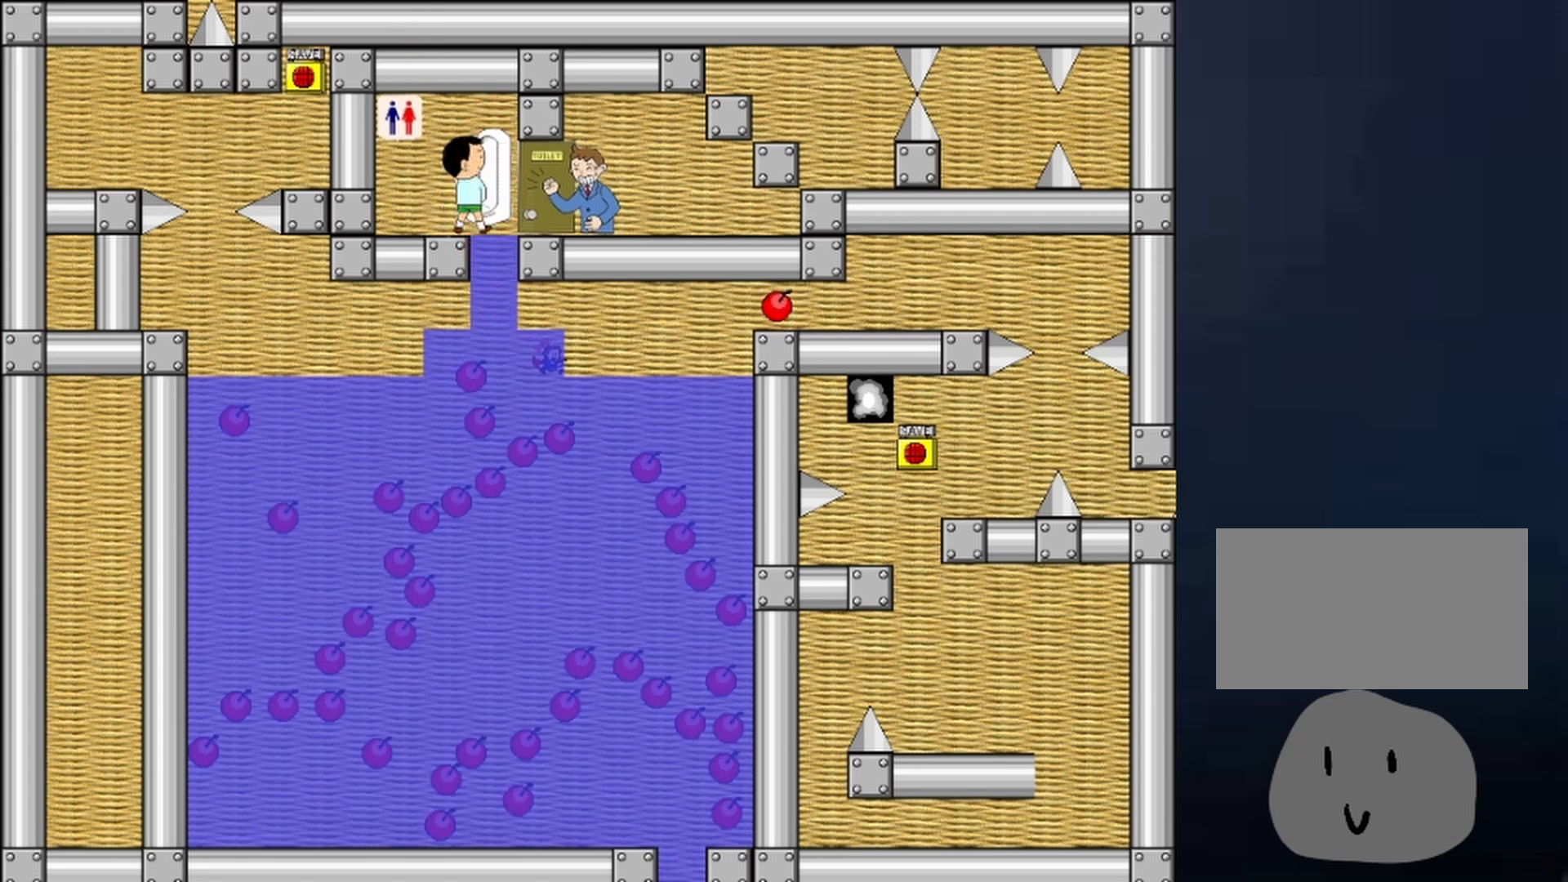
{"keys": ["shift"], "events": [[233, "right", "up"], [433, "shift", "down"]]}
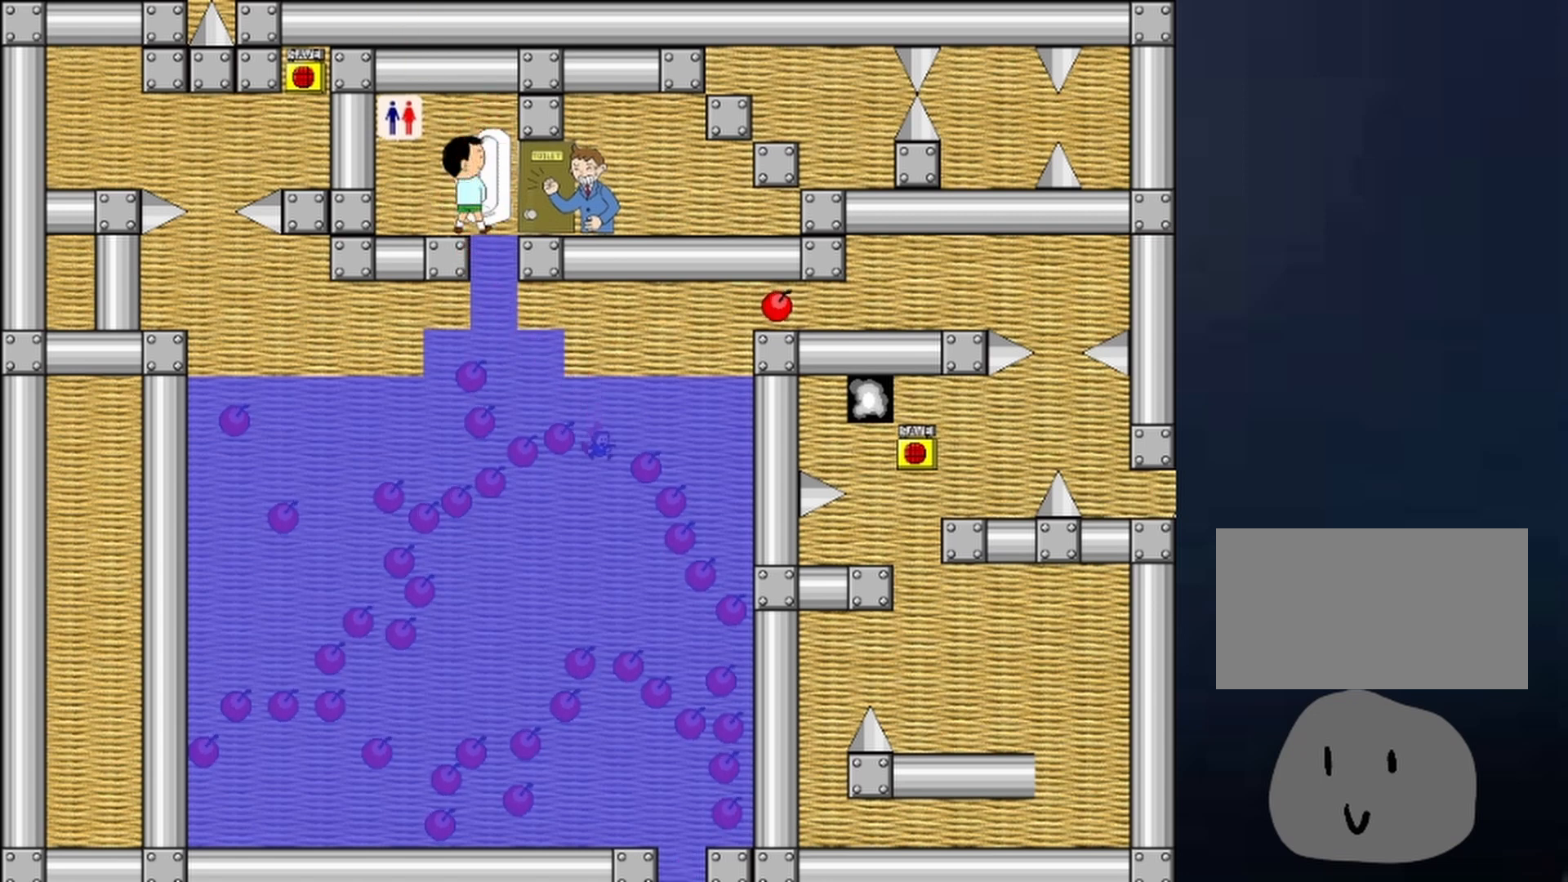
{"keys": [], "events": [[33, "left", "down"], [333, "shift", "up"], [367, "left", "up"], [433, "shift", "down"], [467, "shift", "up"]]}
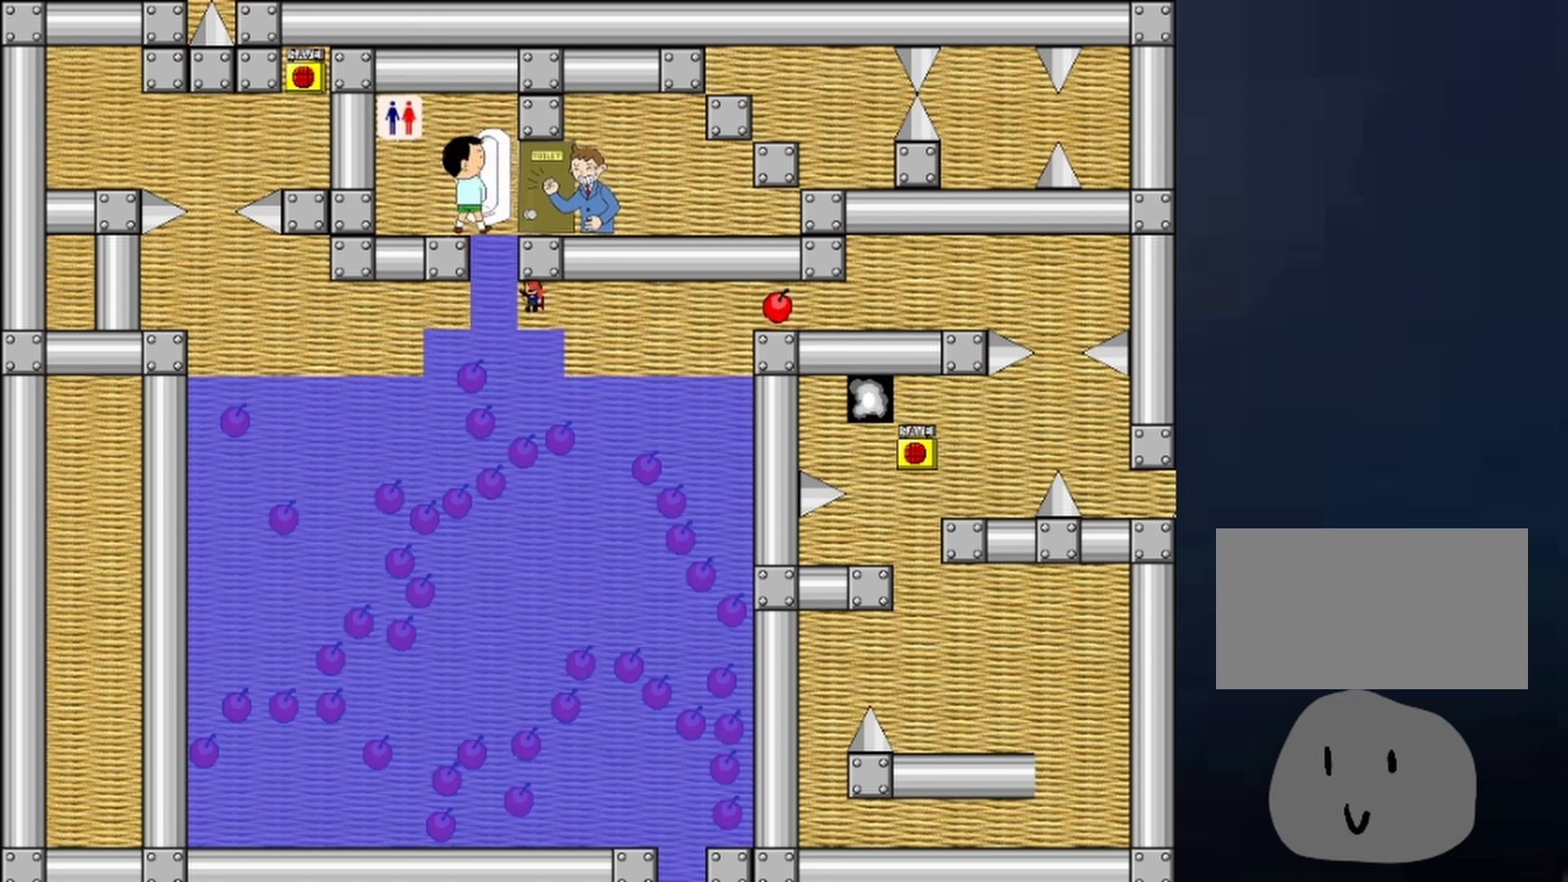
{"keys": ["right"], "events": [[233, "right", "down"], [333, "shift", "down"], [433, "shift", "up"]]}
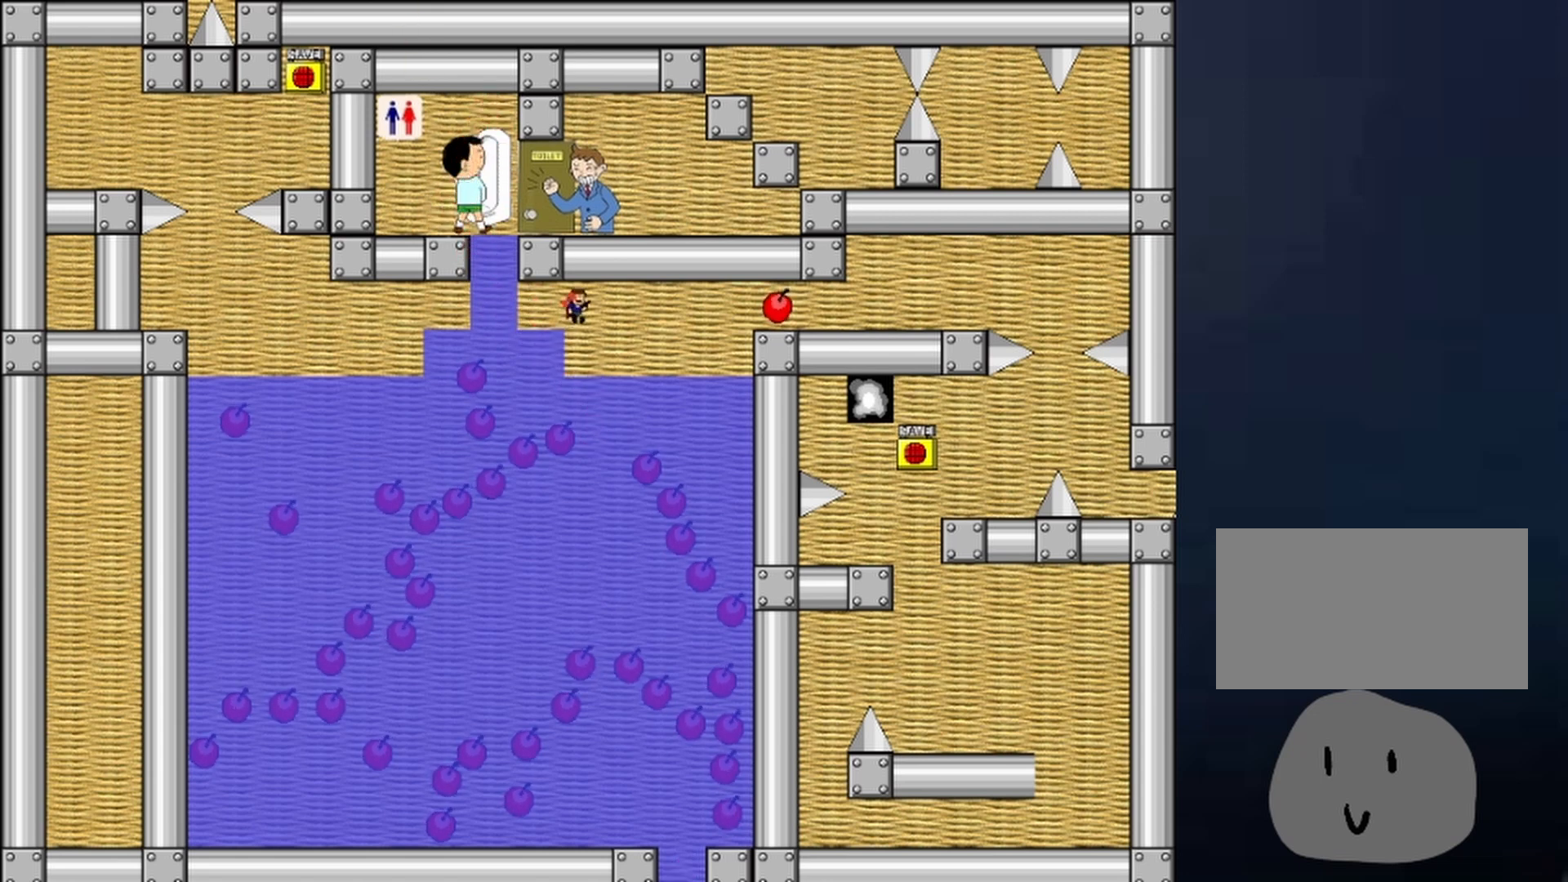
{"keys": ["right"], "events": []}
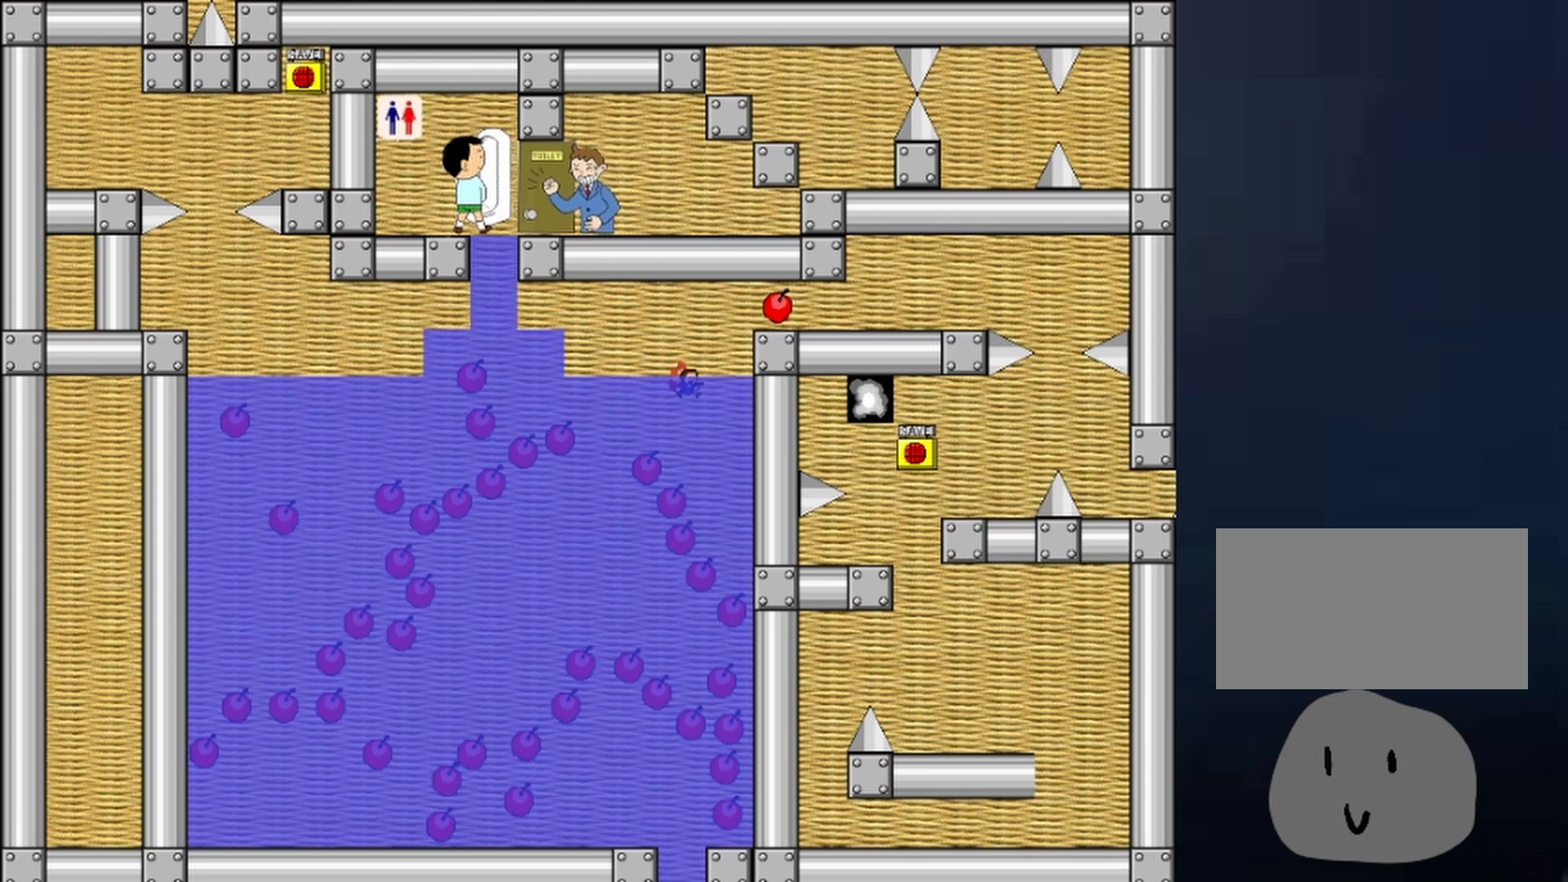
{"keys": ["right"], "events": [[133, "right", "up"], [233, "right", "down"]]}
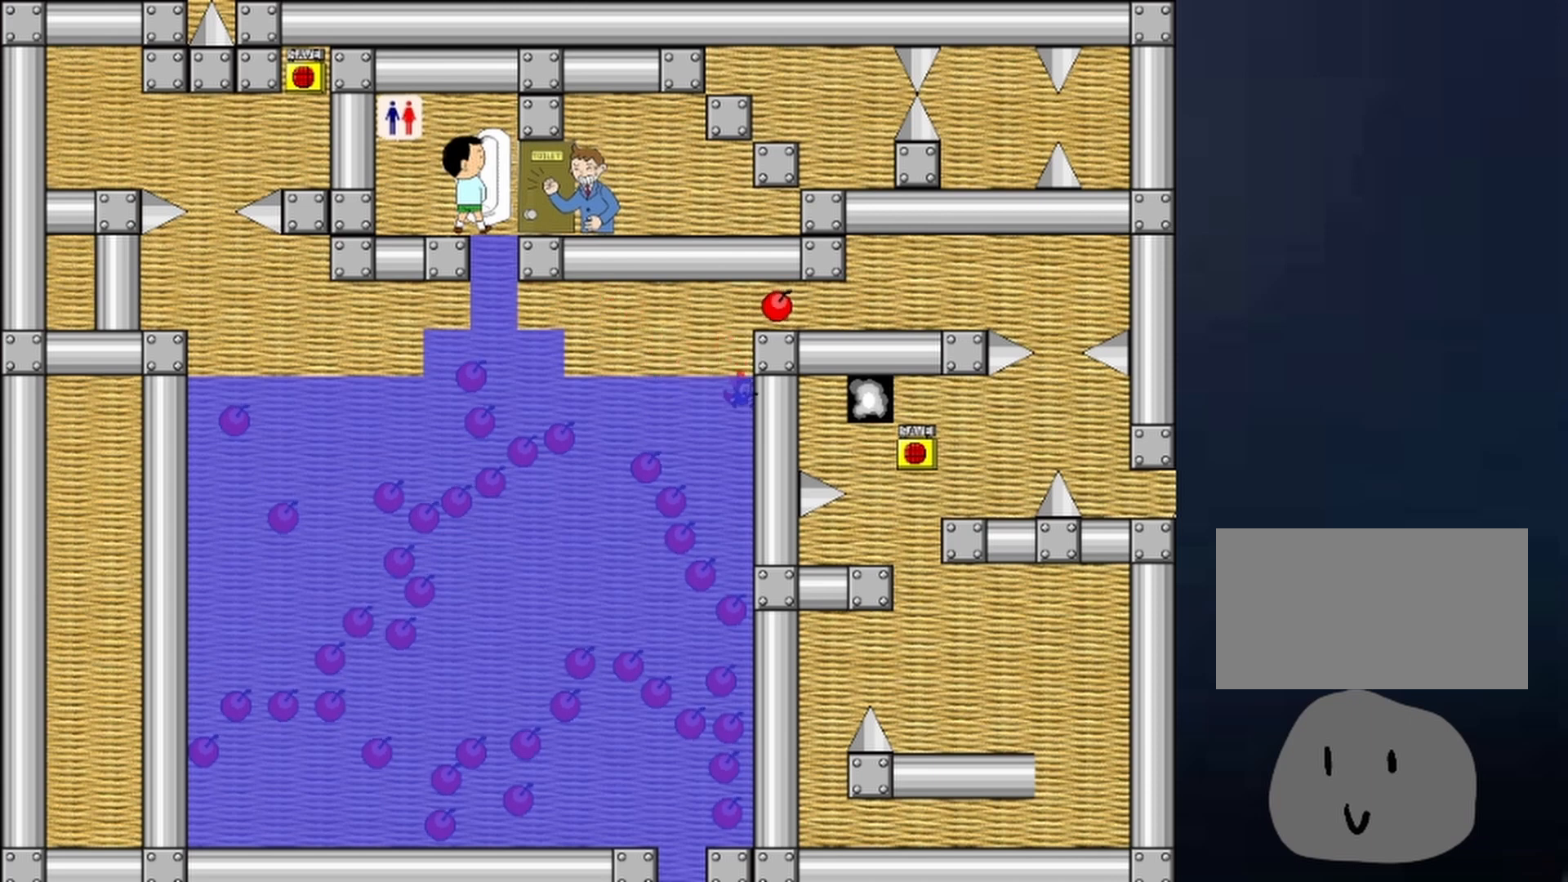
{"keys": ["left"], "events": [[33, "left", "down"], [33, "right", "up"], [67, "shift", "down"], [167, "shift", "up"]]}
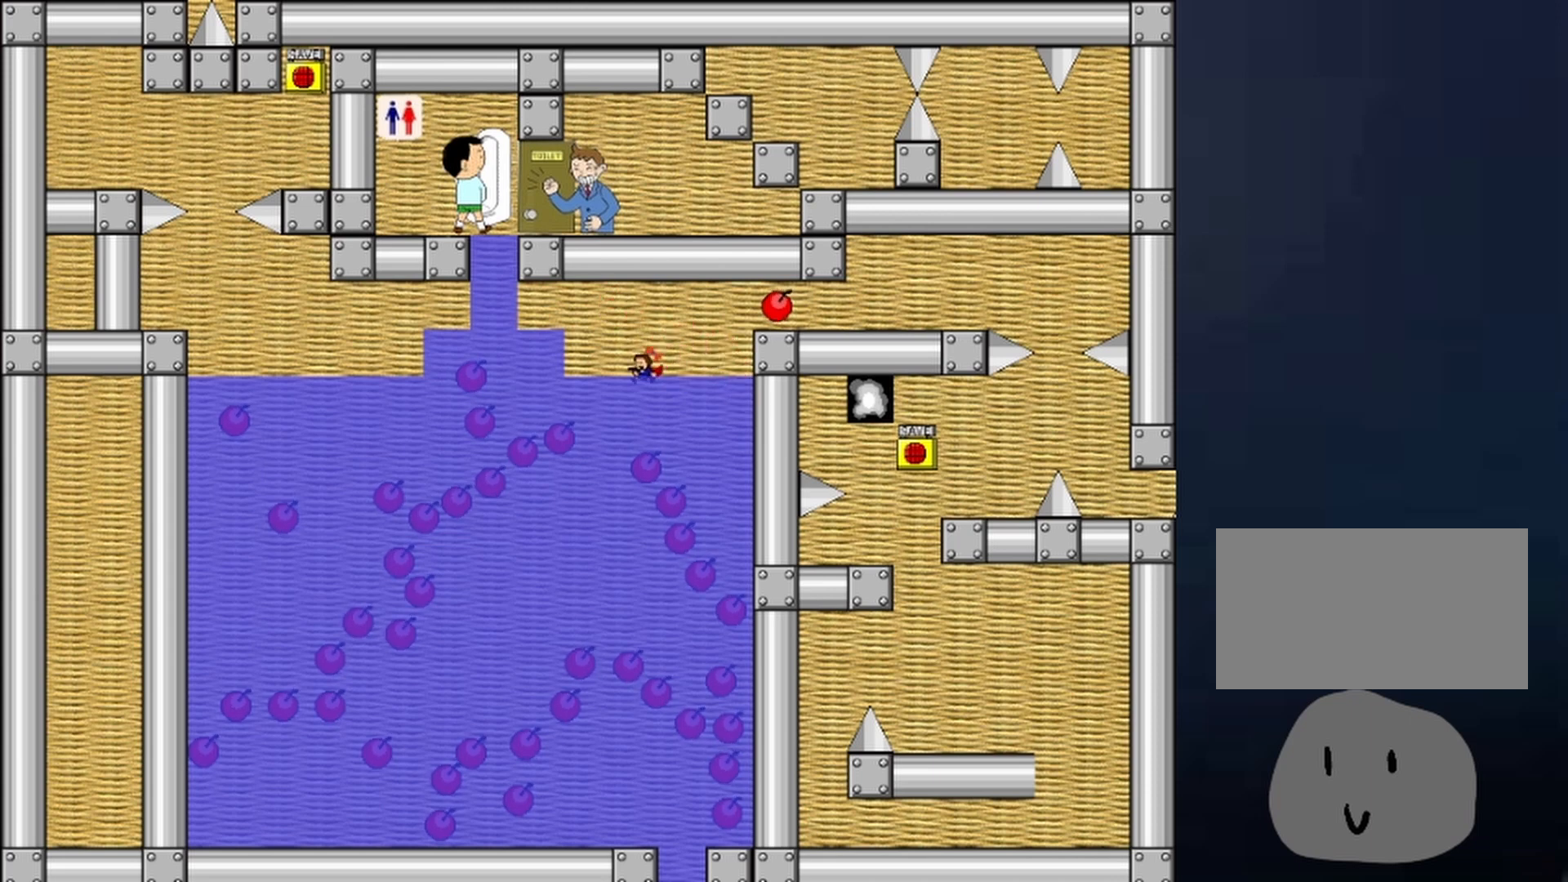
{"keys": [], "events": [[133, "left", "up"]]}
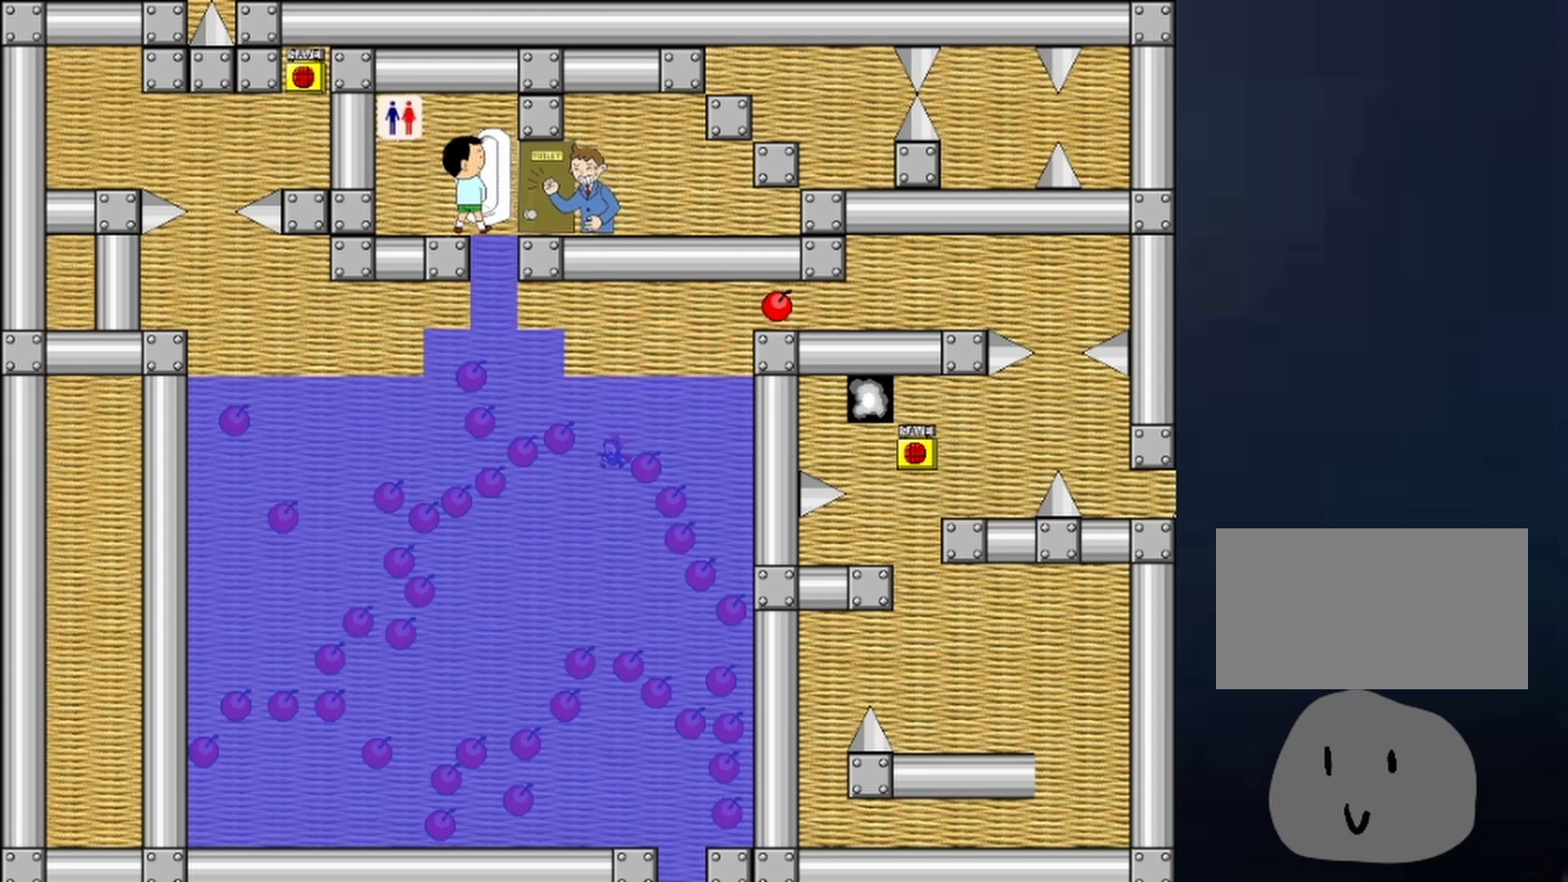
{"keys": [], "events": []}
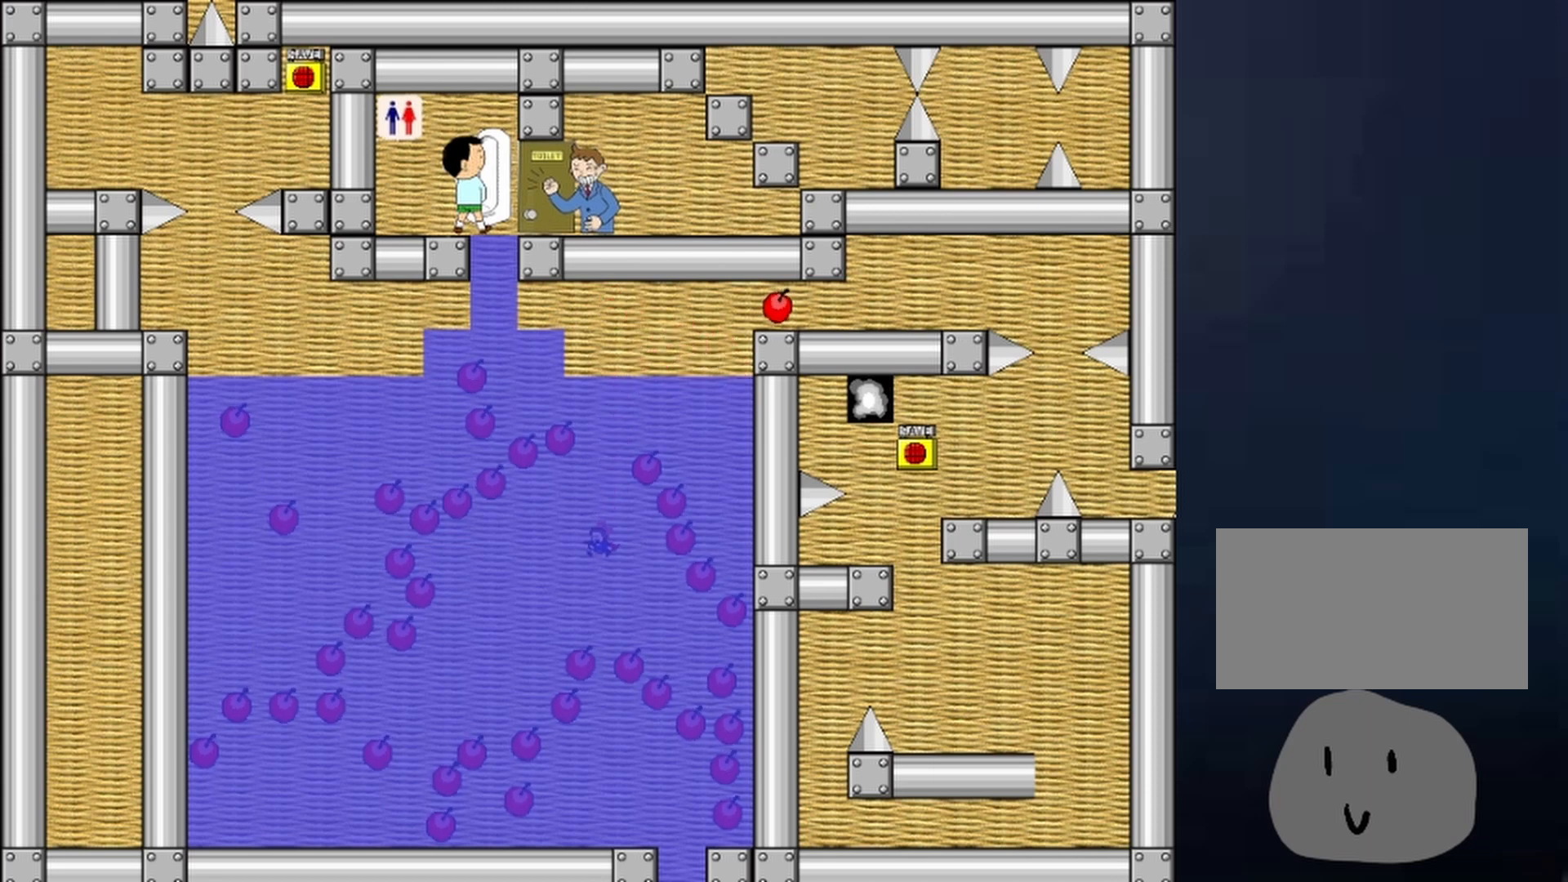
{"keys": [], "events": [[300, "shift", "down"], [367, "shift", "up"]]}
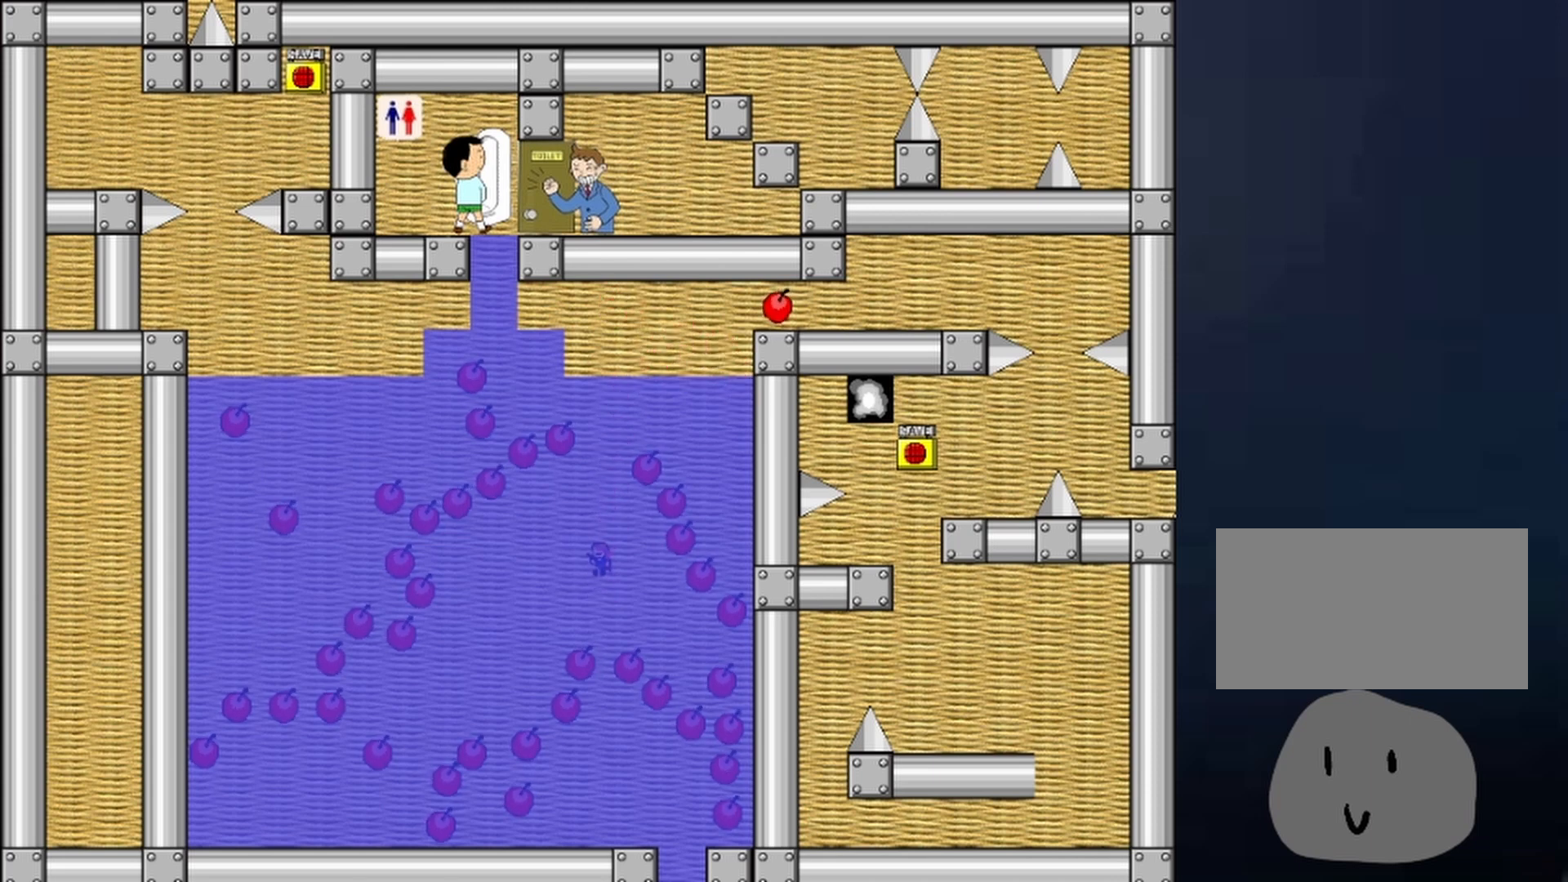
{"keys": [], "events": []}
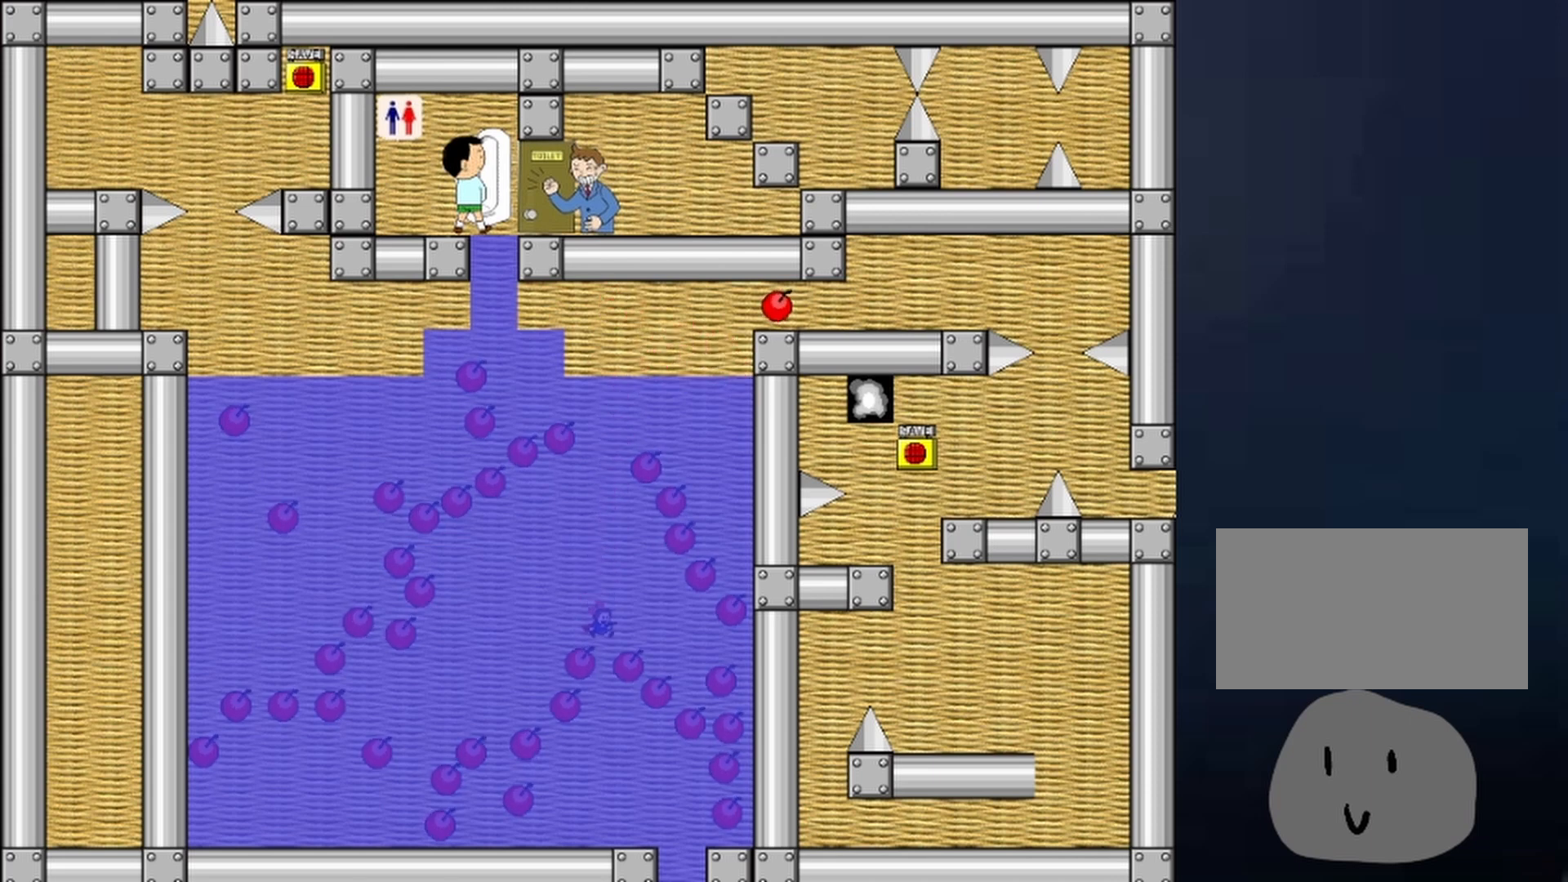
{"keys": [], "events": [[33, "shift", "down"], [67, "shift", "up"]]}
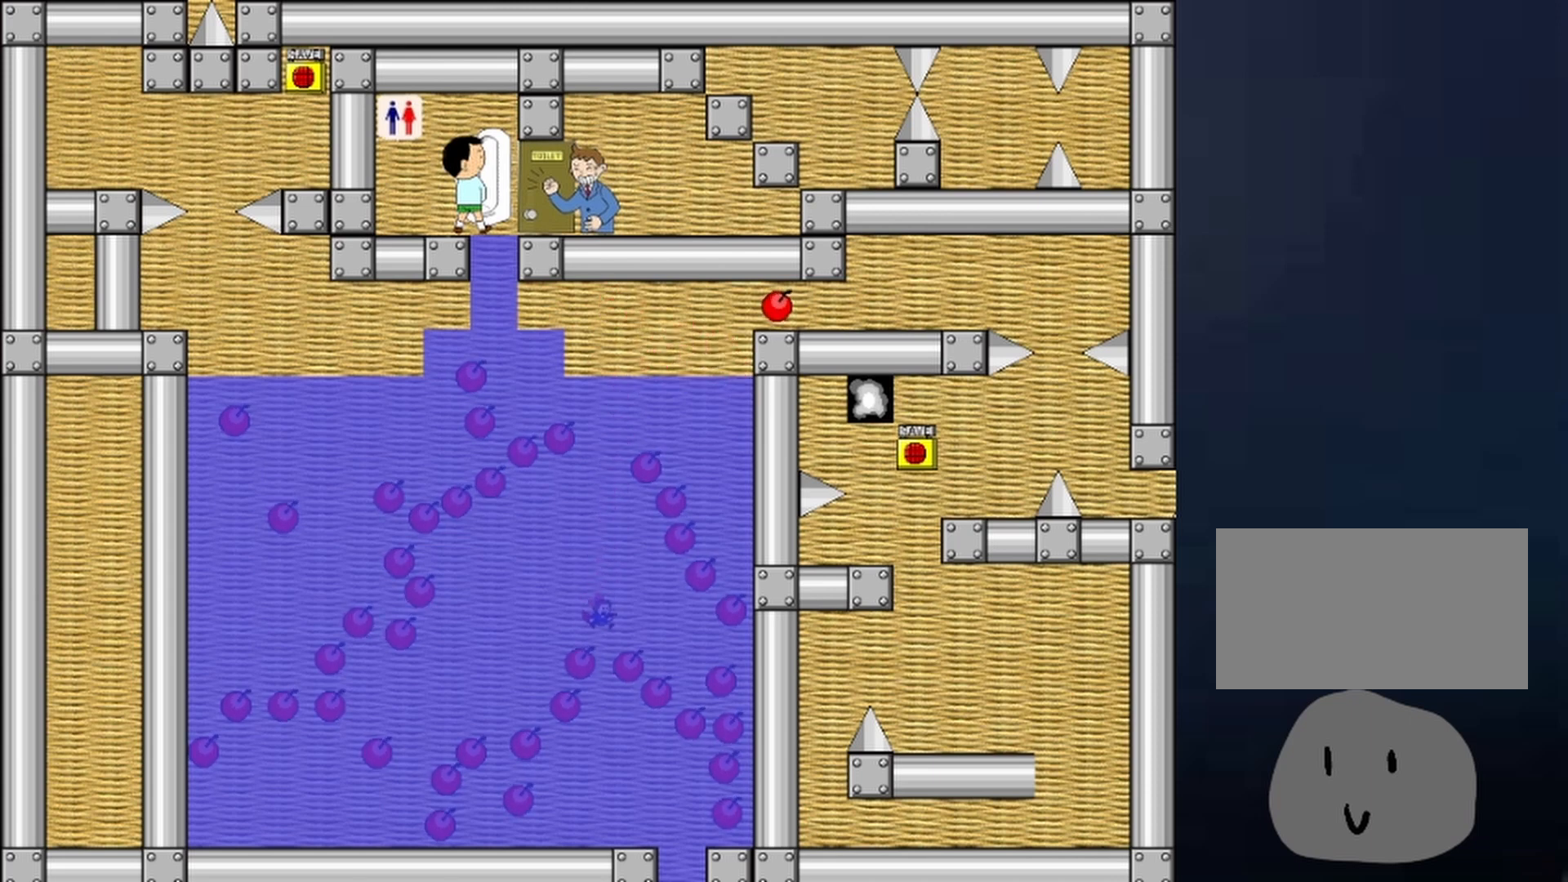
{"keys": [], "events": []}
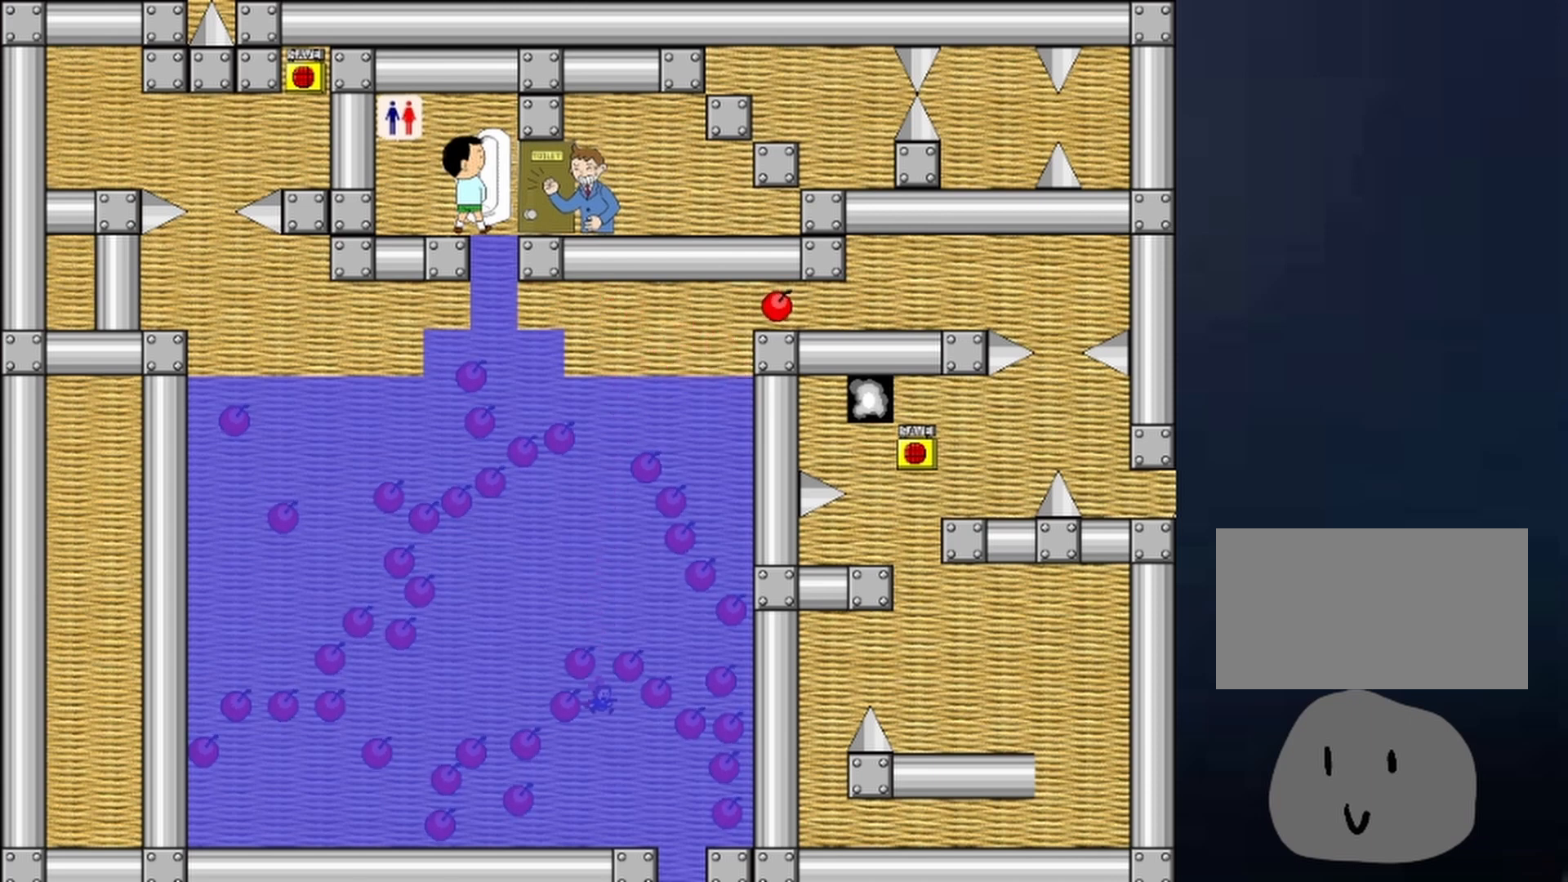
{"keys": [], "events": []}
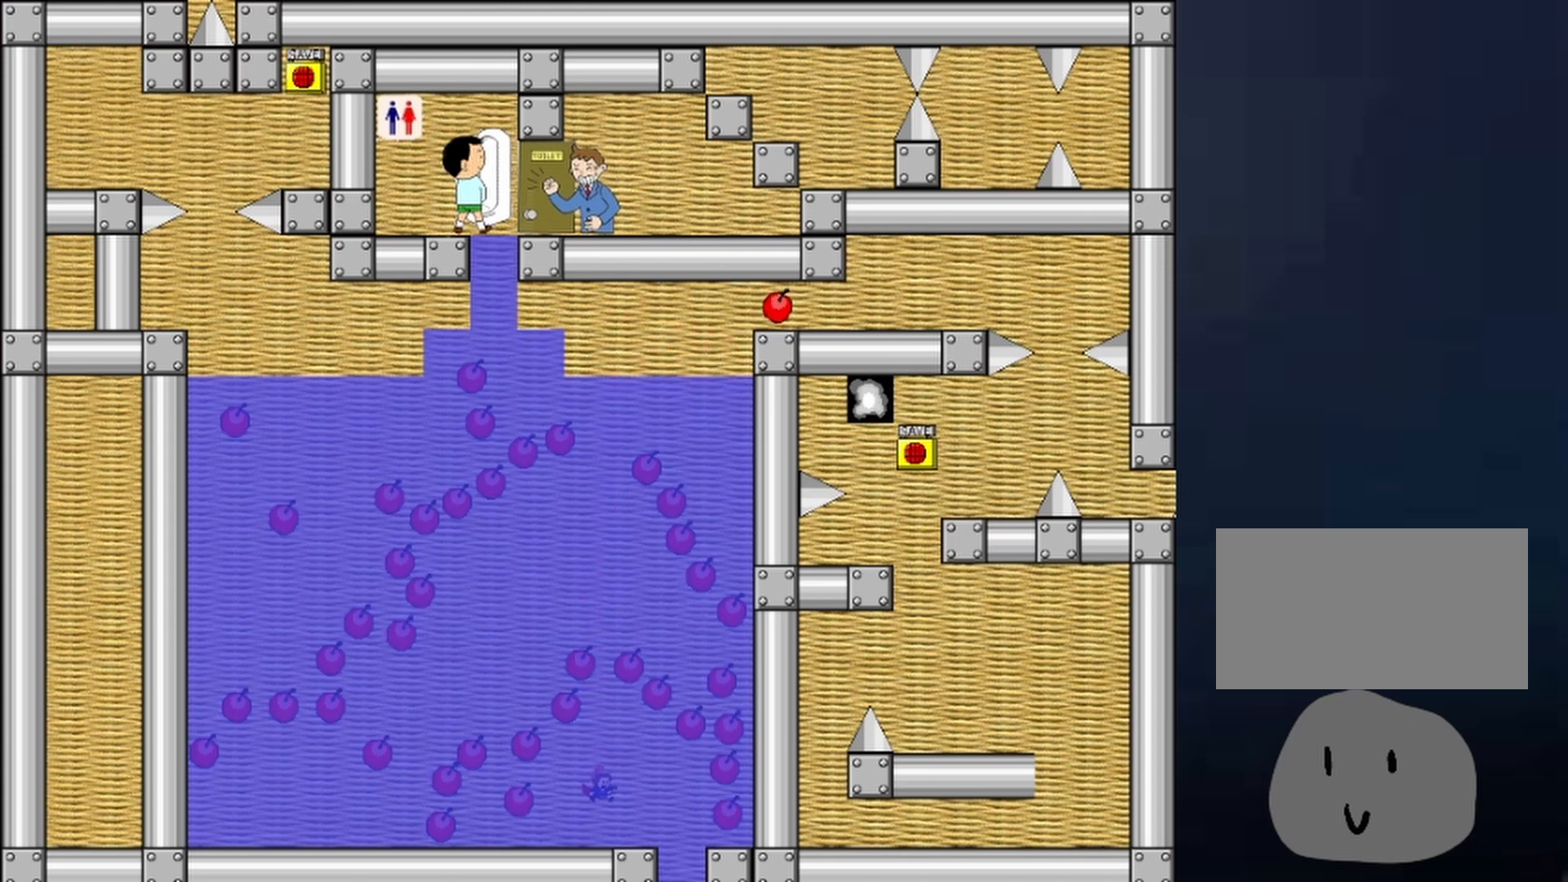
{"keys": [], "events": [[67, "right", "down"], [433, "right", "up"]]}
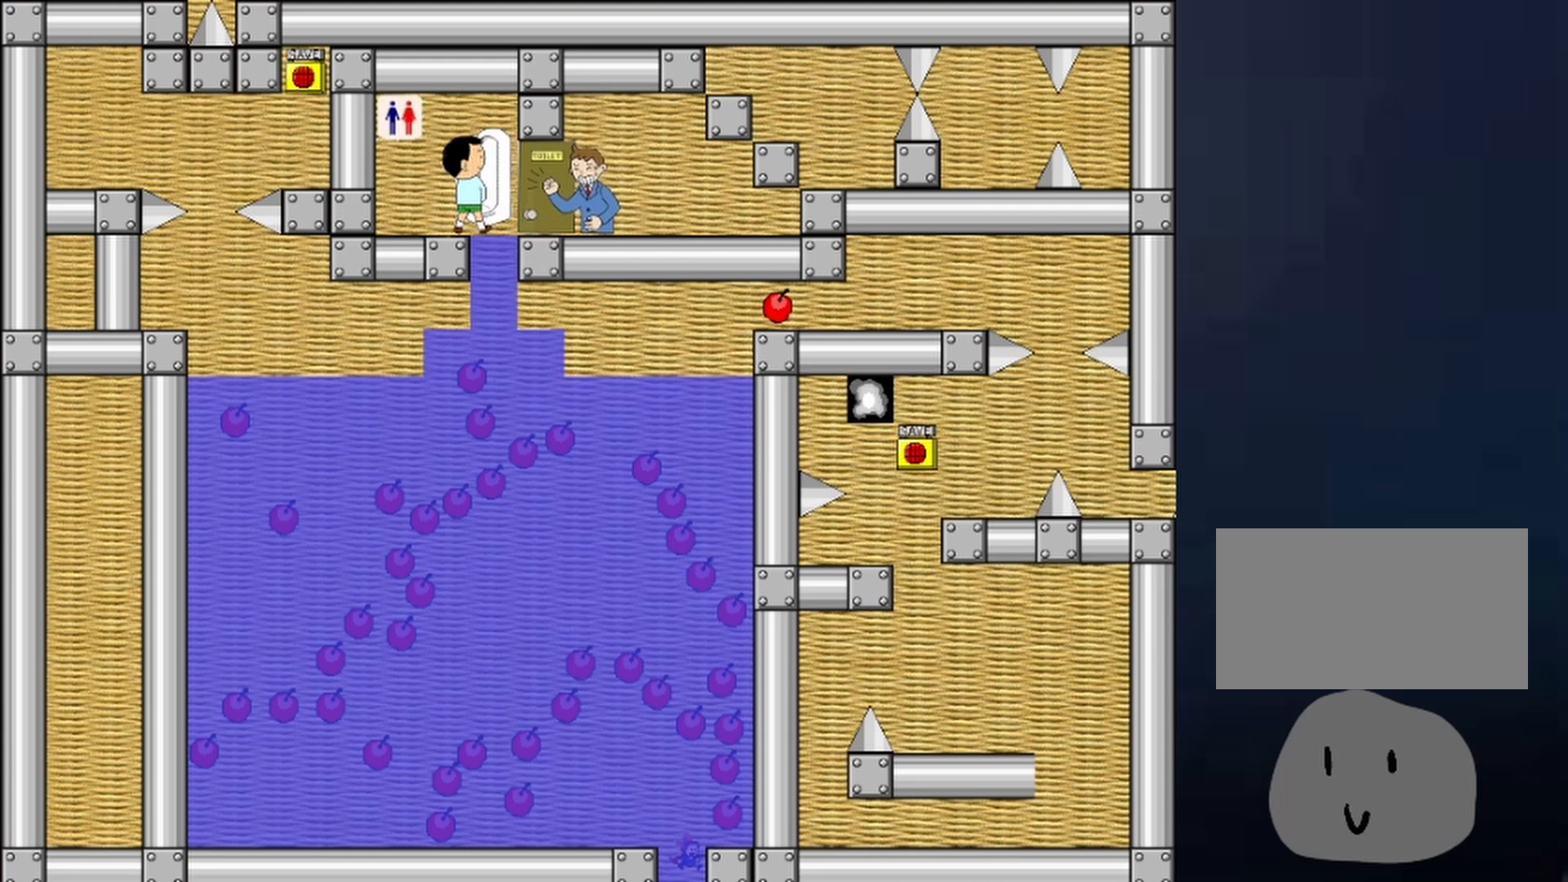
{"keys": [], "events": []}
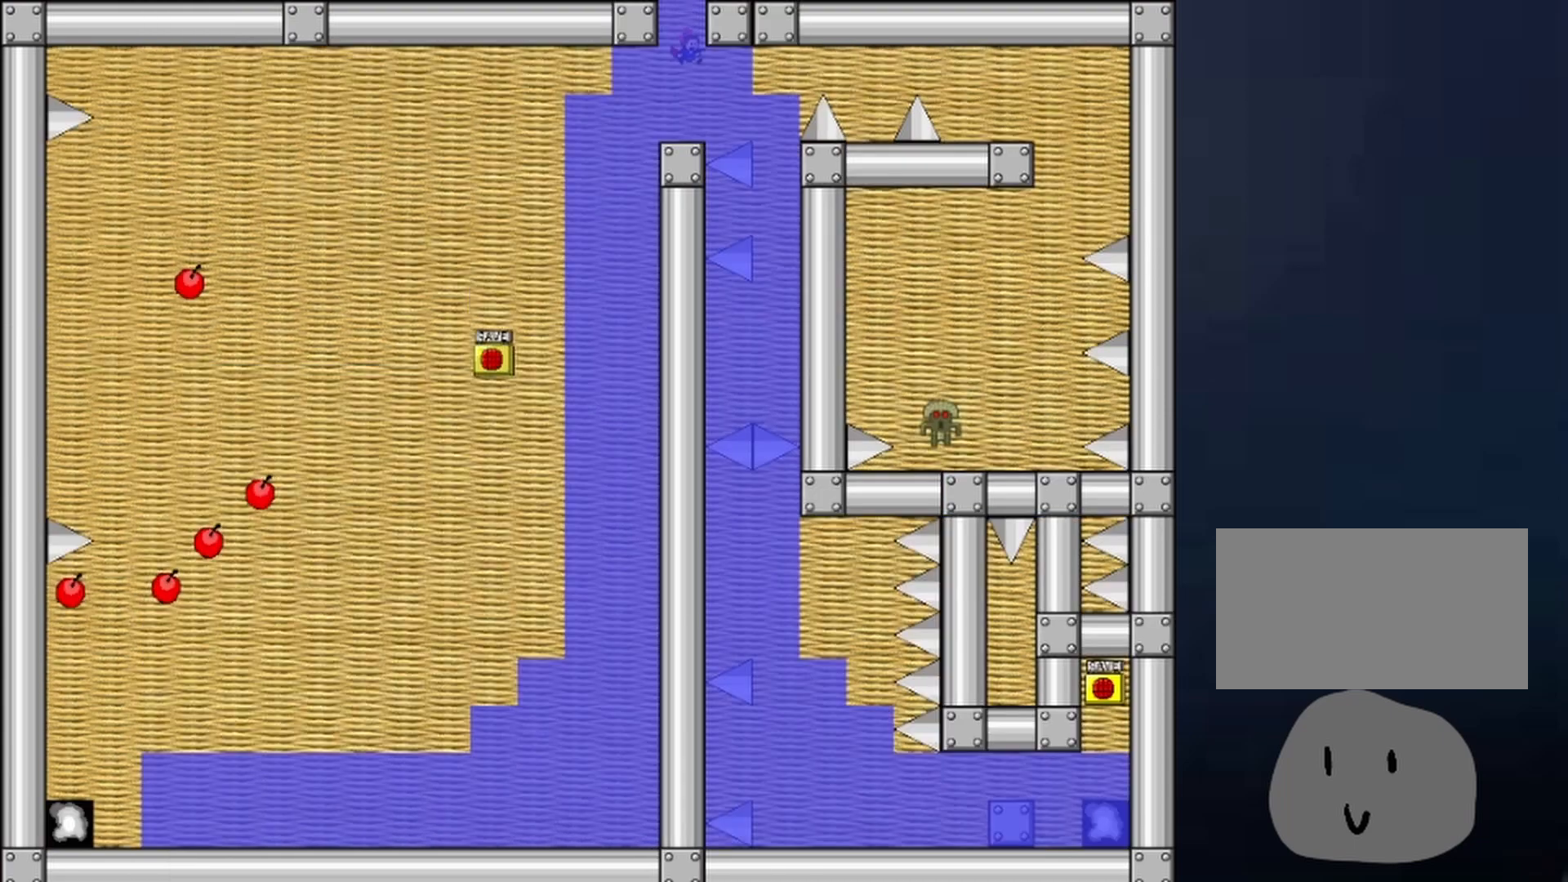
{"keys": [], "events": [[133, "left", "down"], [300, "left", "up"]]}
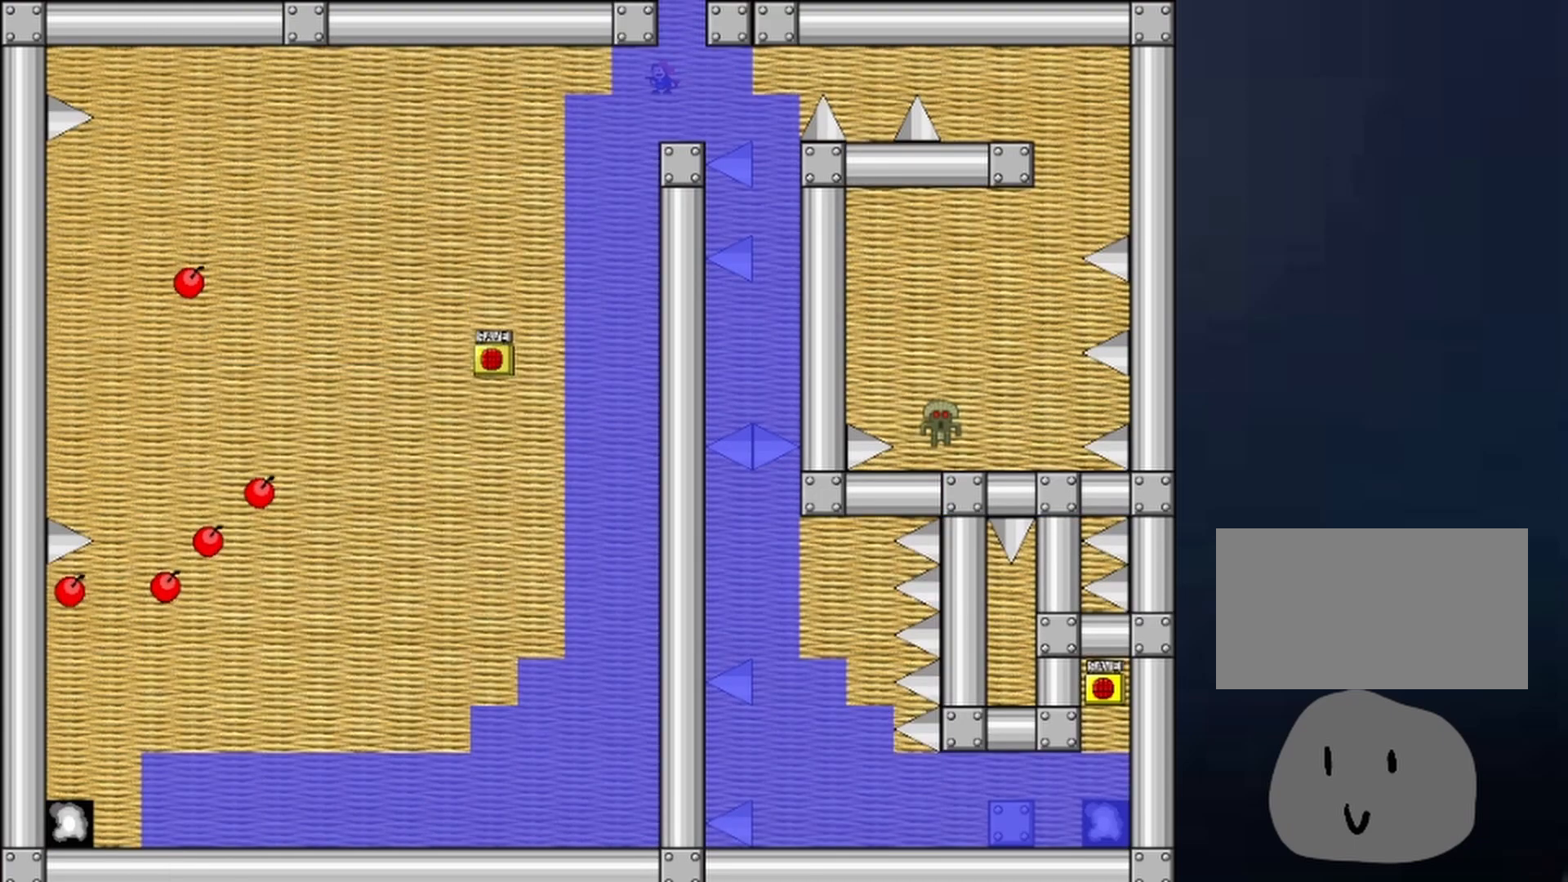
{"keys": ["left"], "events": [[167, "left", "down"]]}
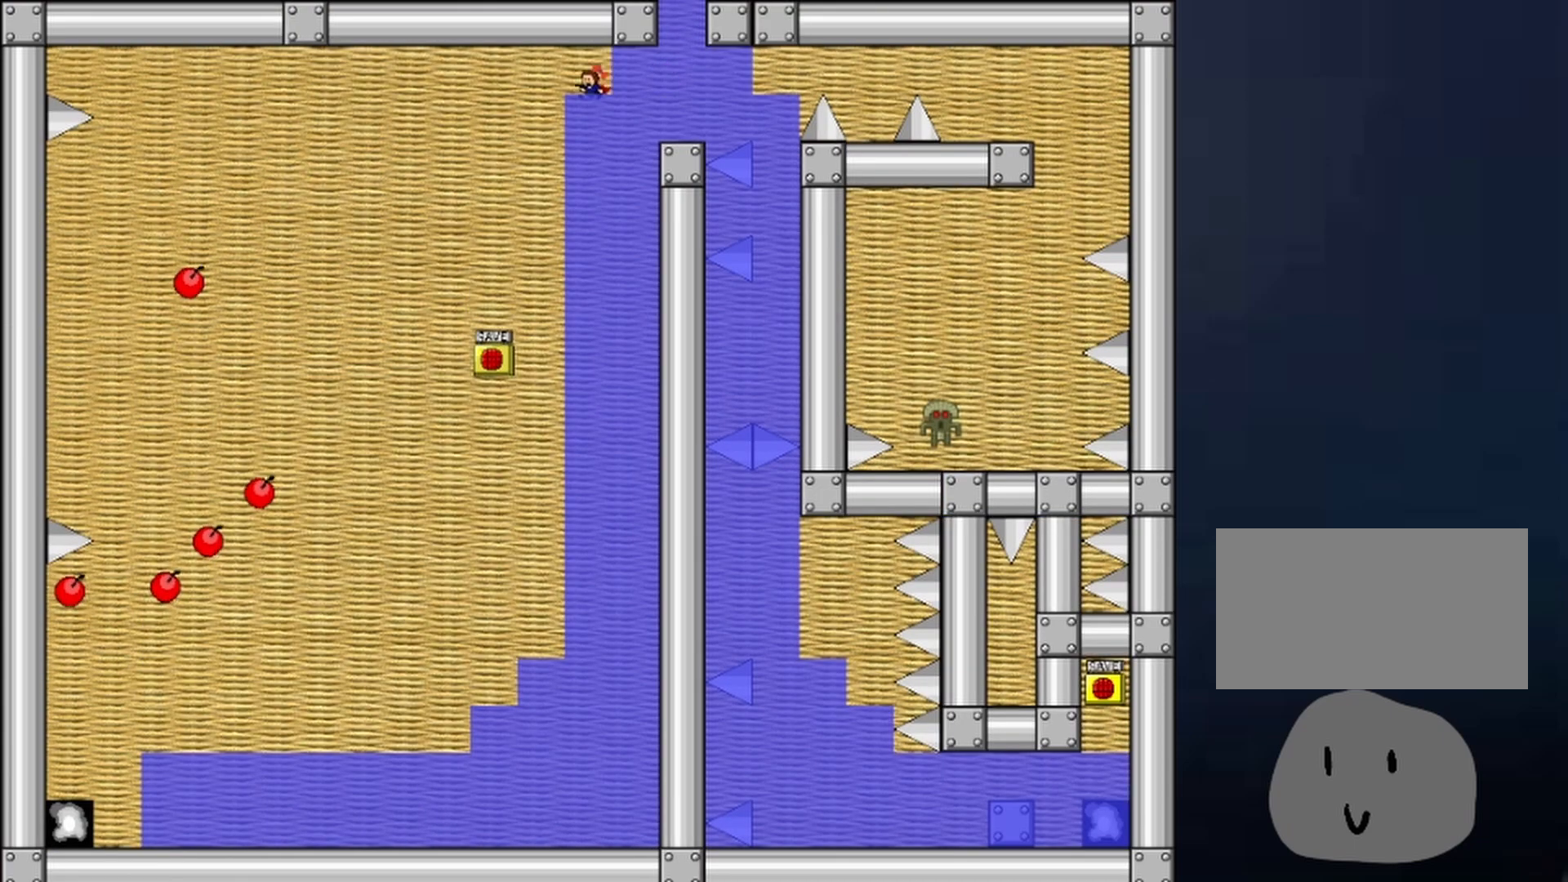
{"keys": [], "events": [[233, "left", "up"]]}
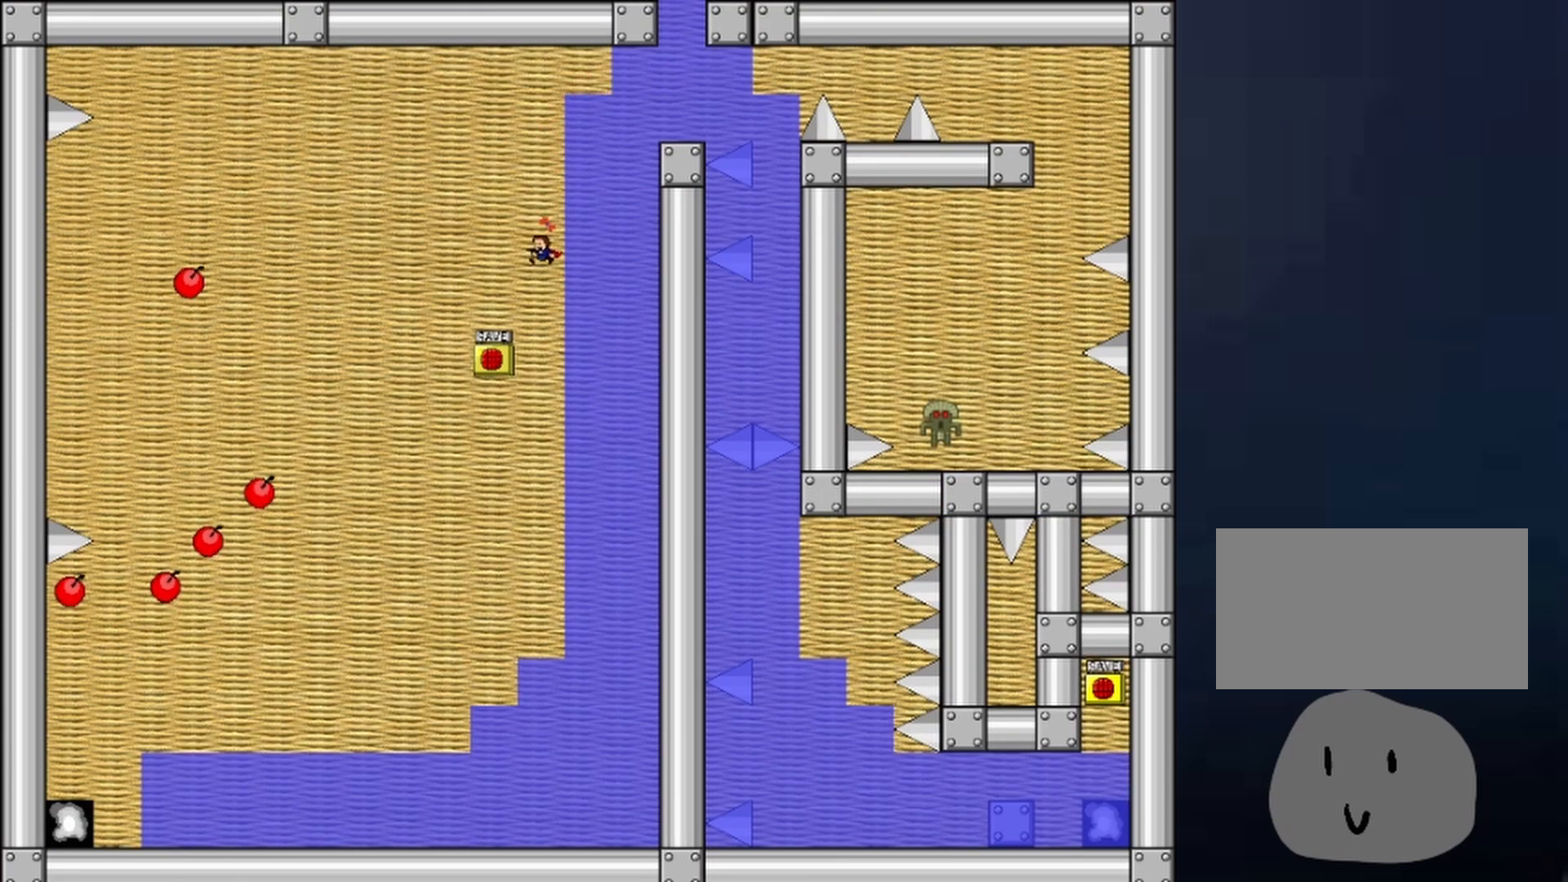
{"keys": ["left"], "events": [[100, "left", "down"], [200, "right", "down"], [200, "shift", "down"], [233, "left", "up"], [500, "left", "down"], [500, "right", "up"], [500, "shift", "up"]]}
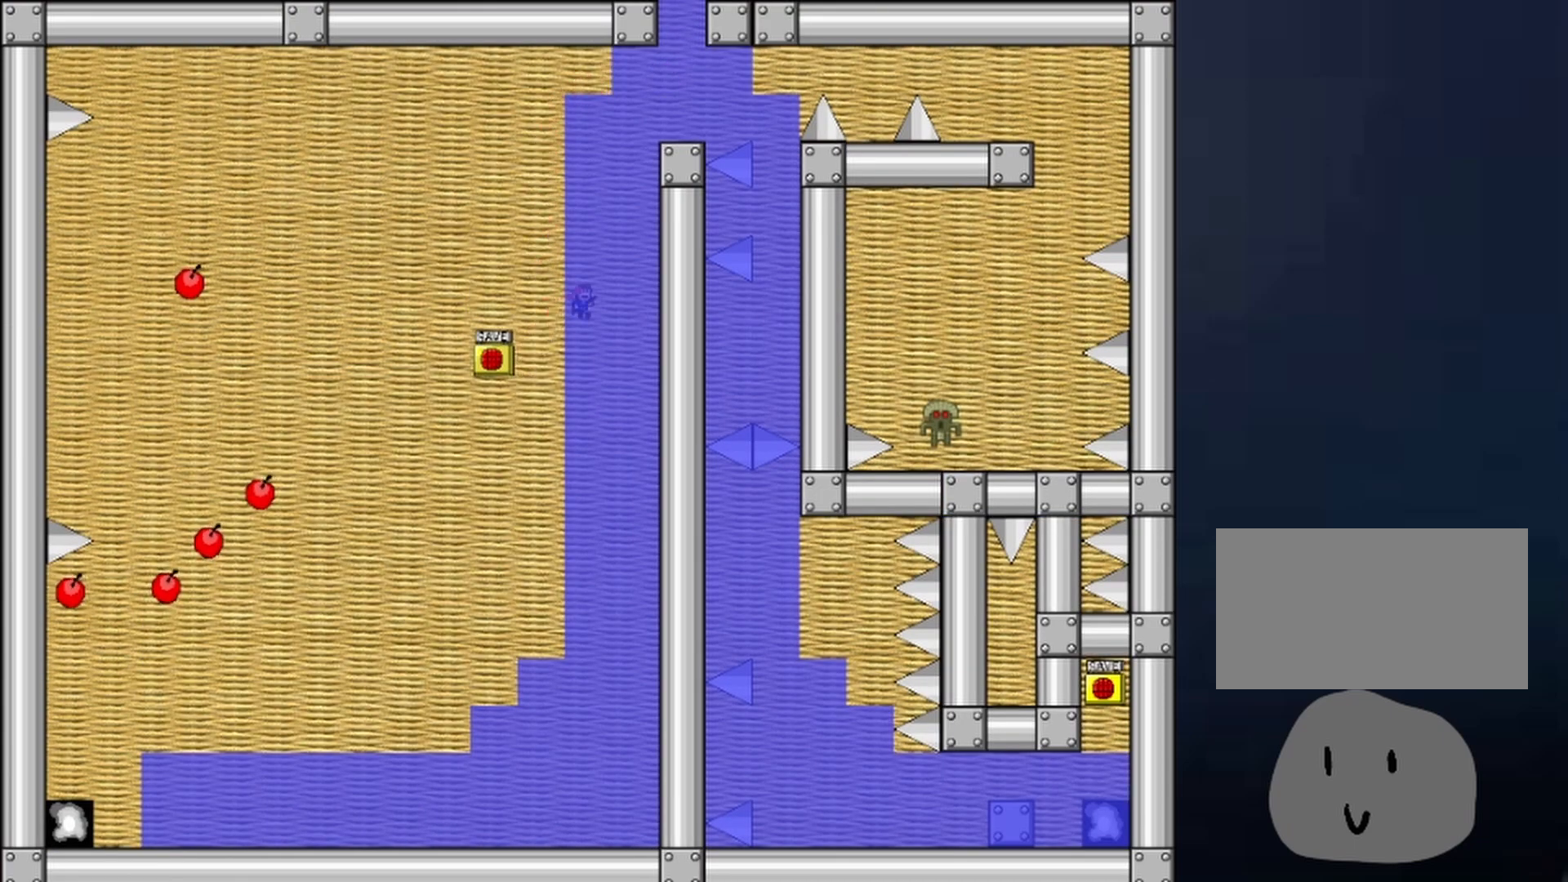
{"keys": ["left", "z"], "events": [[100, "left", "up"], [167, "left", "down"], [233, "left", "up"], [233, "z", "down"], [400, "z", "up"], [467, "left", "down"], [467, "z", "down"]]}